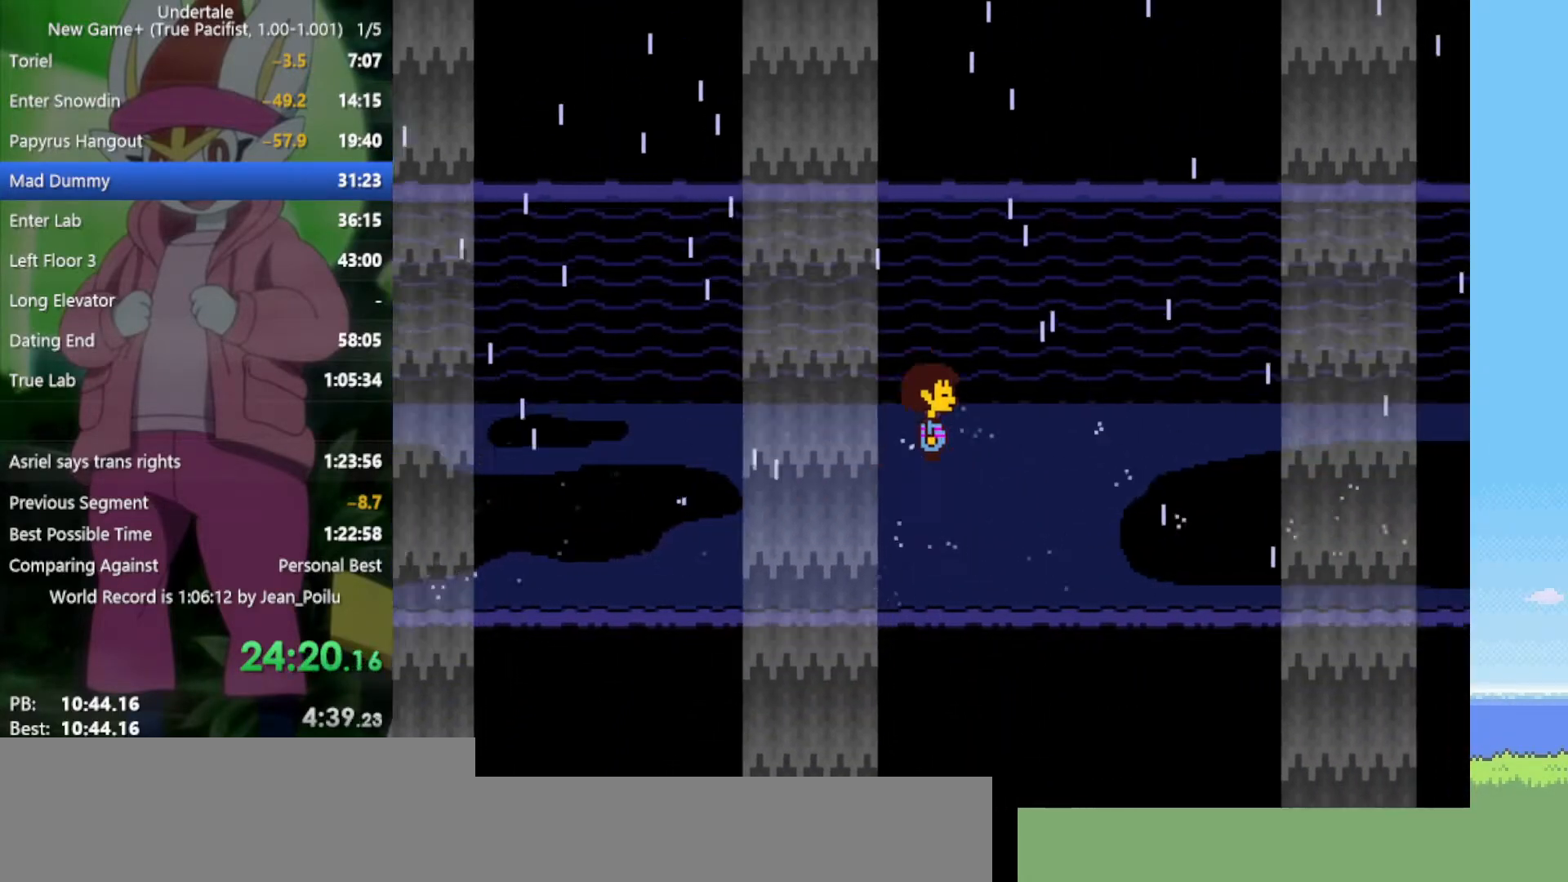
Gameplay with keyboard; each line is a JSON object with the keys held at the frame after it. "events" lists presses ("down") and releases ("up") of "c", "ctrl", "down", "left", "return", "right", "shift", "up", "x" and "z" between this image and that frame as [ms after this image, input, new state], when the widget could be followed in between. No other keys are recorded. Mouse input is not recorded.
{"keys": ["right"], "events": [[50, "down", "up"]]}
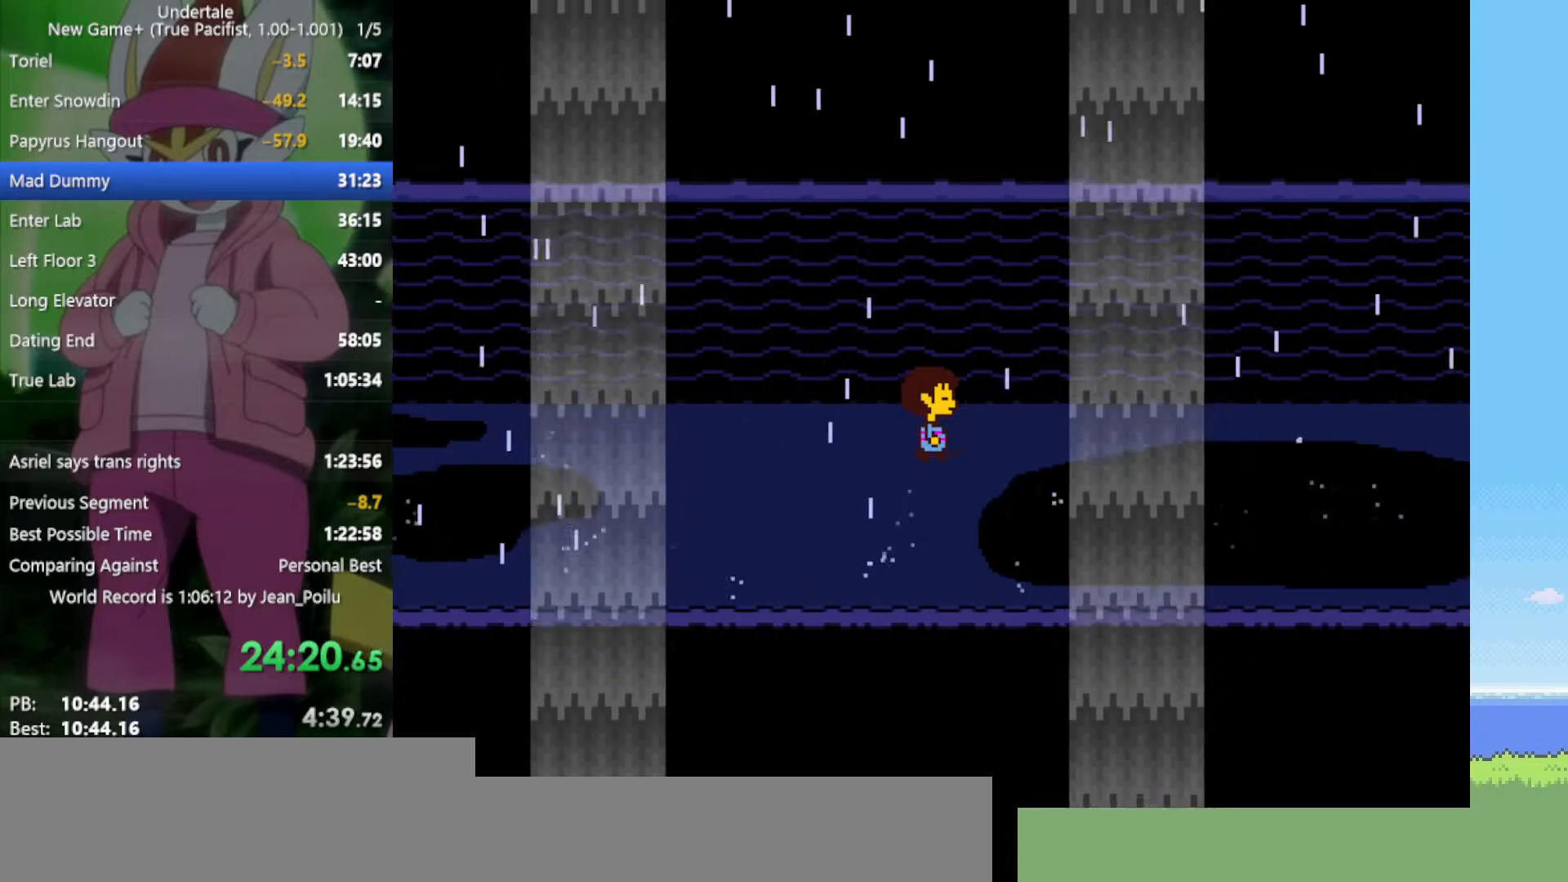
{"keys": ["right"], "events": [[283, "down", "down"], [383, "down", "up"]]}
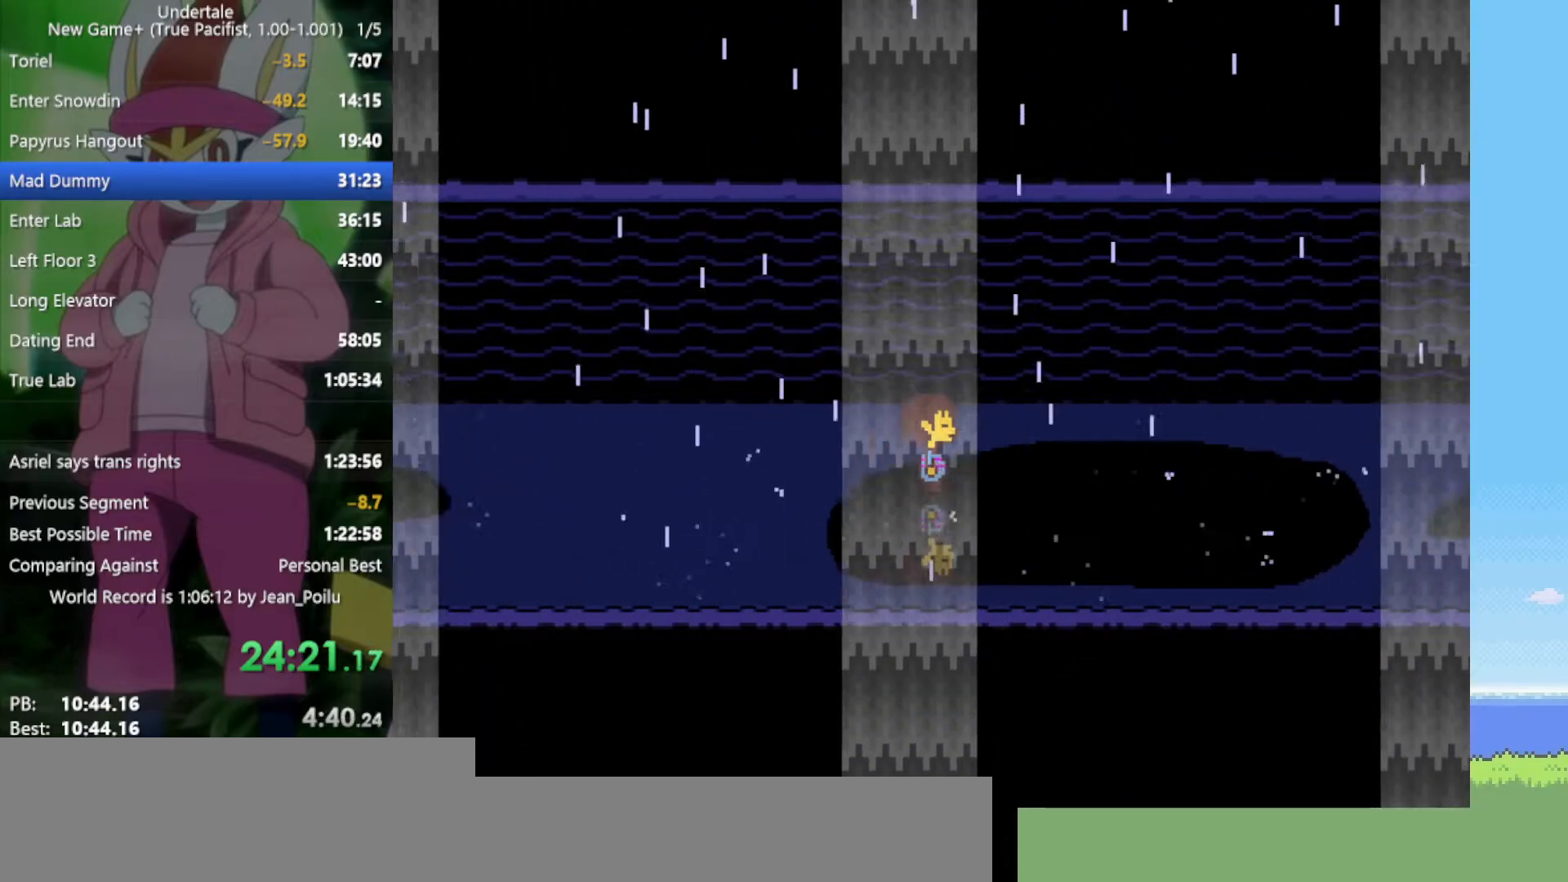
{"keys": ["right"], "events": []}
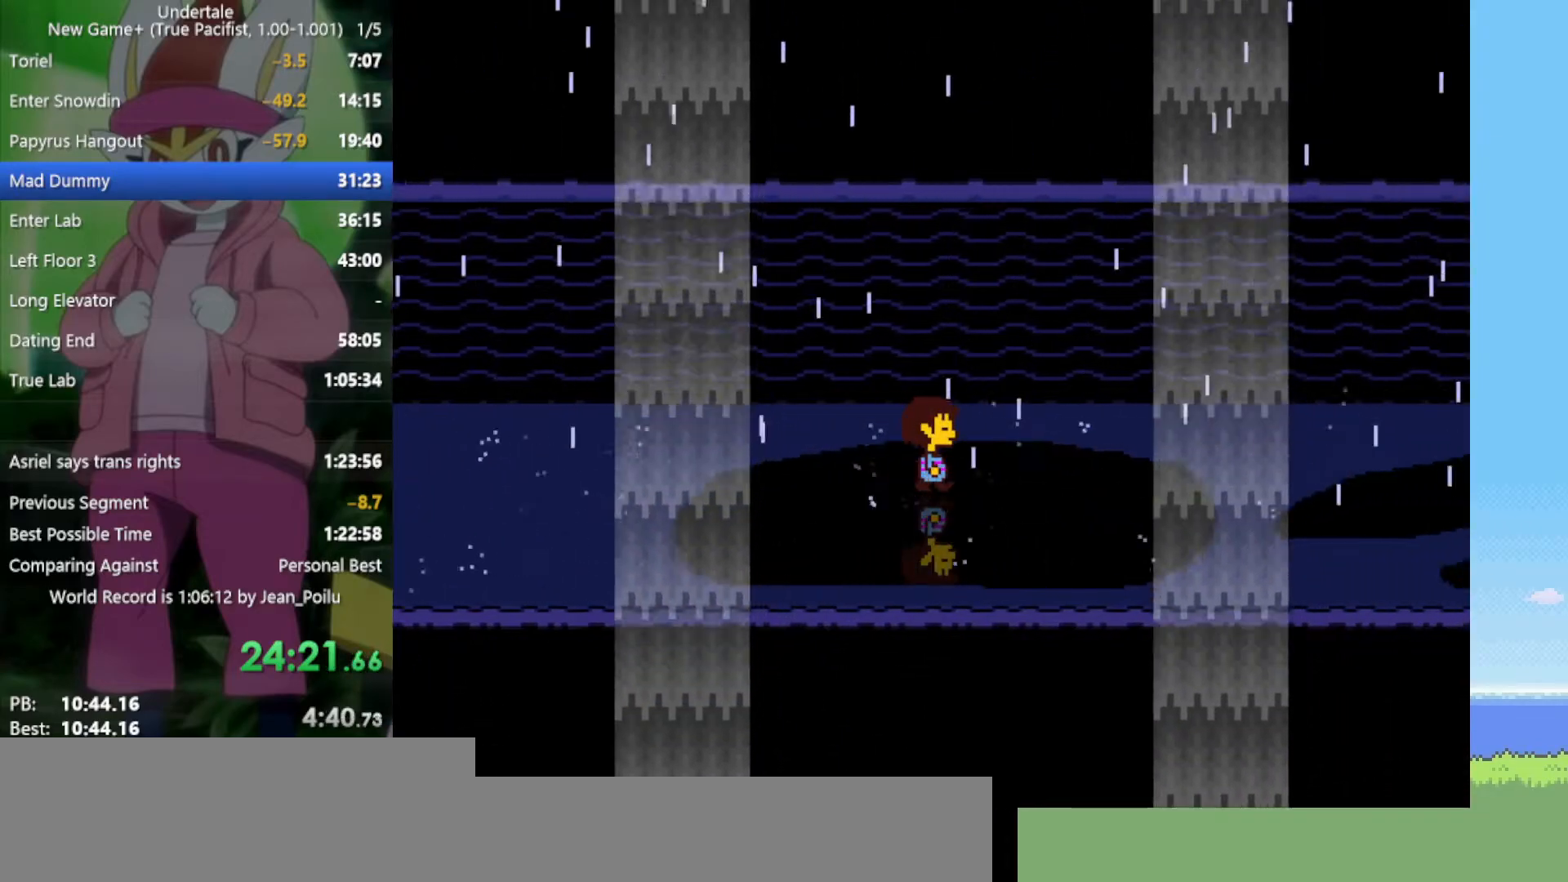
{"keys": ["right"], "events": []}
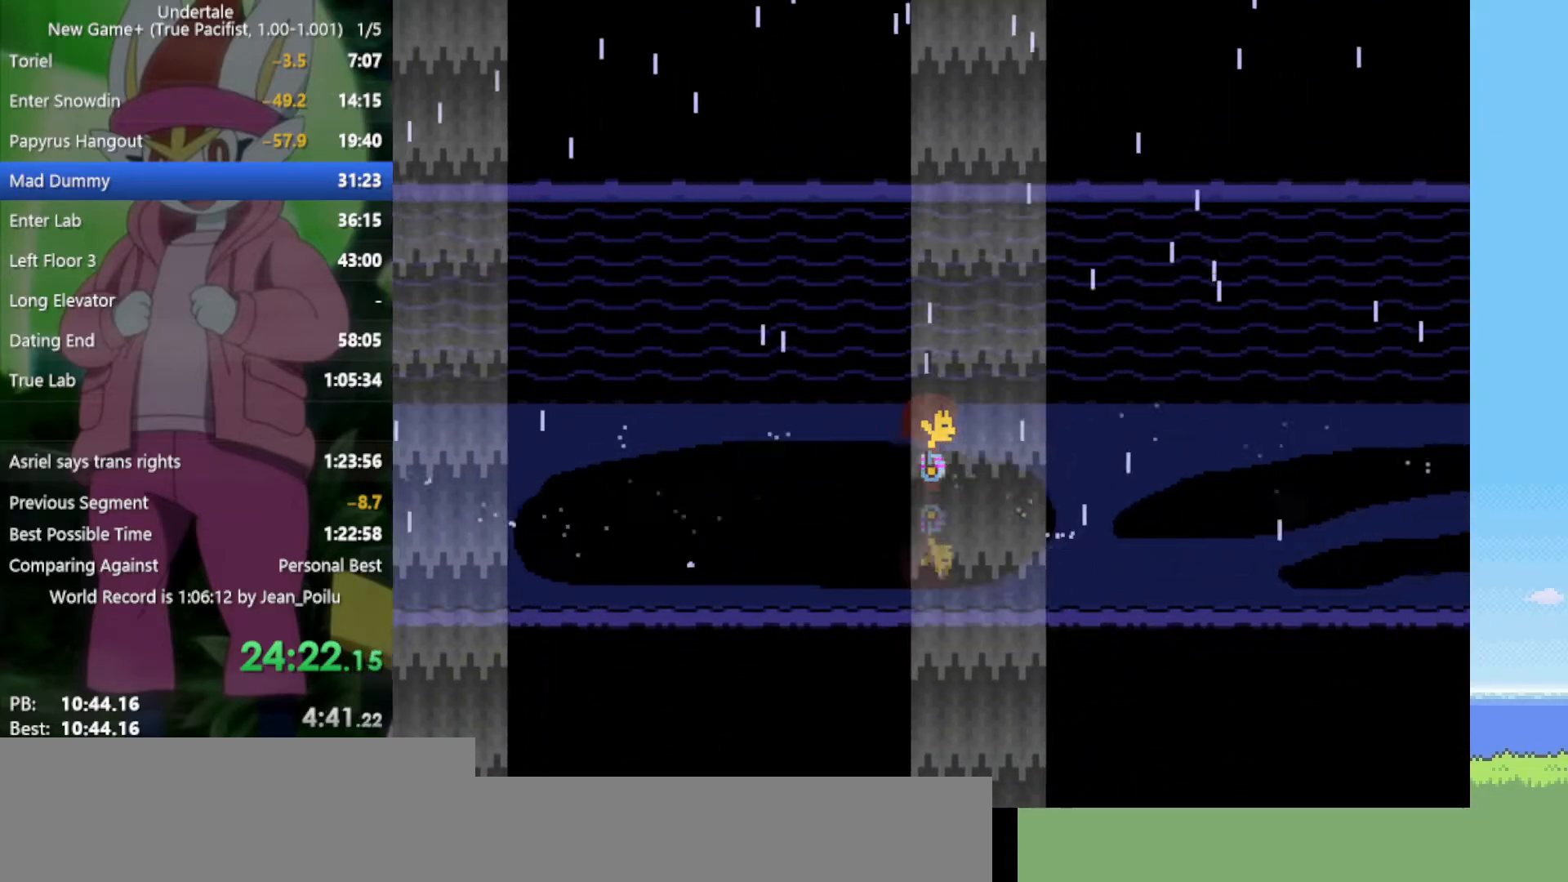
{"keys": ["right"], "events": []}
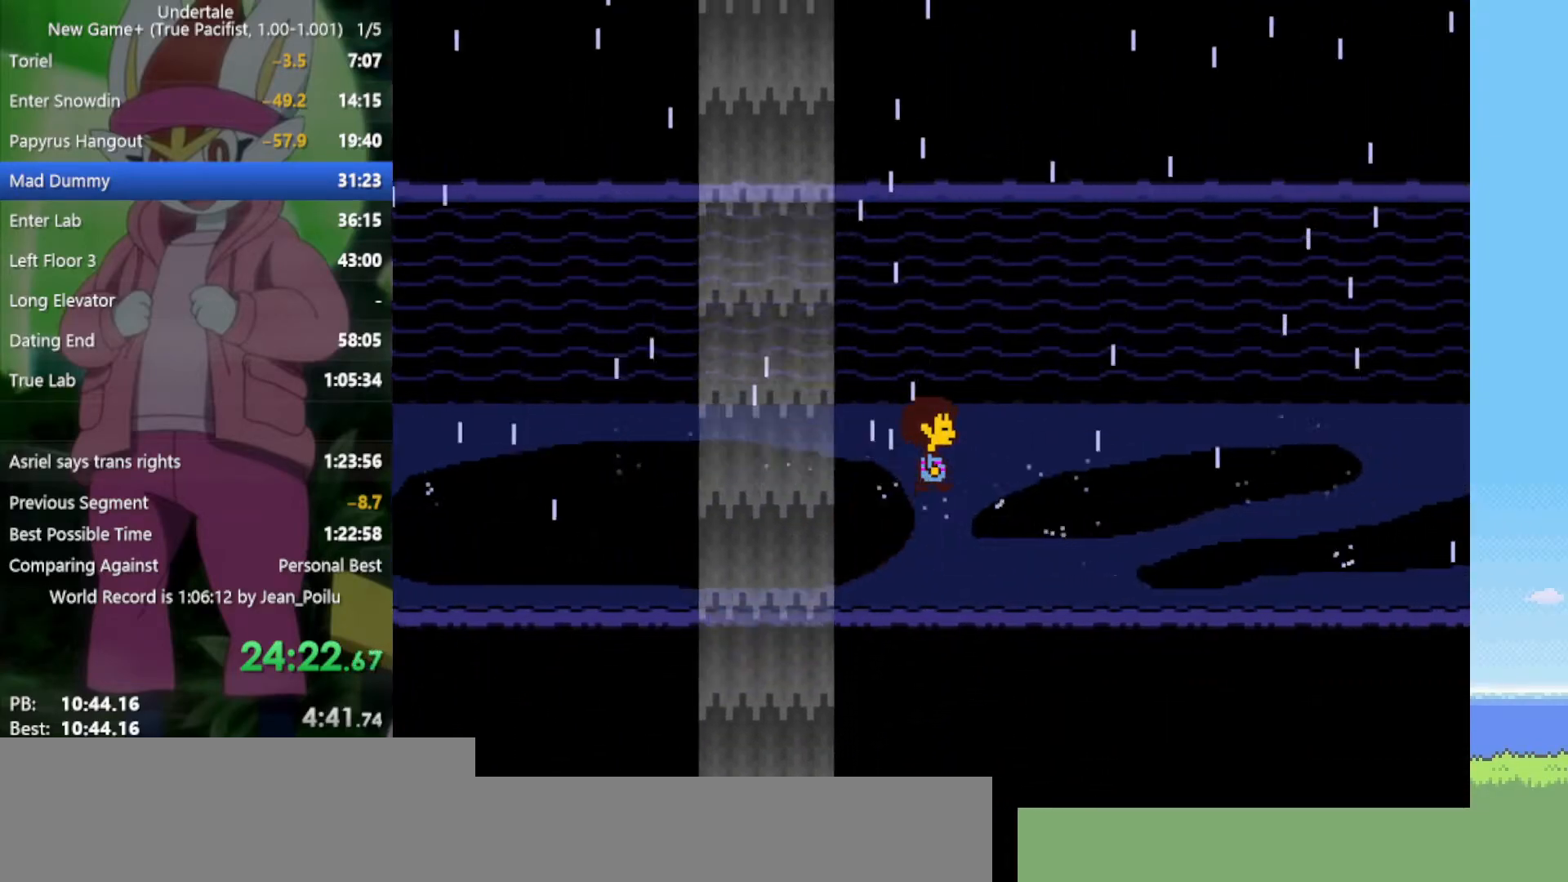
{"keys": ["right"], "events": [[217, "down", "down"], [300, "down", "up"]]}
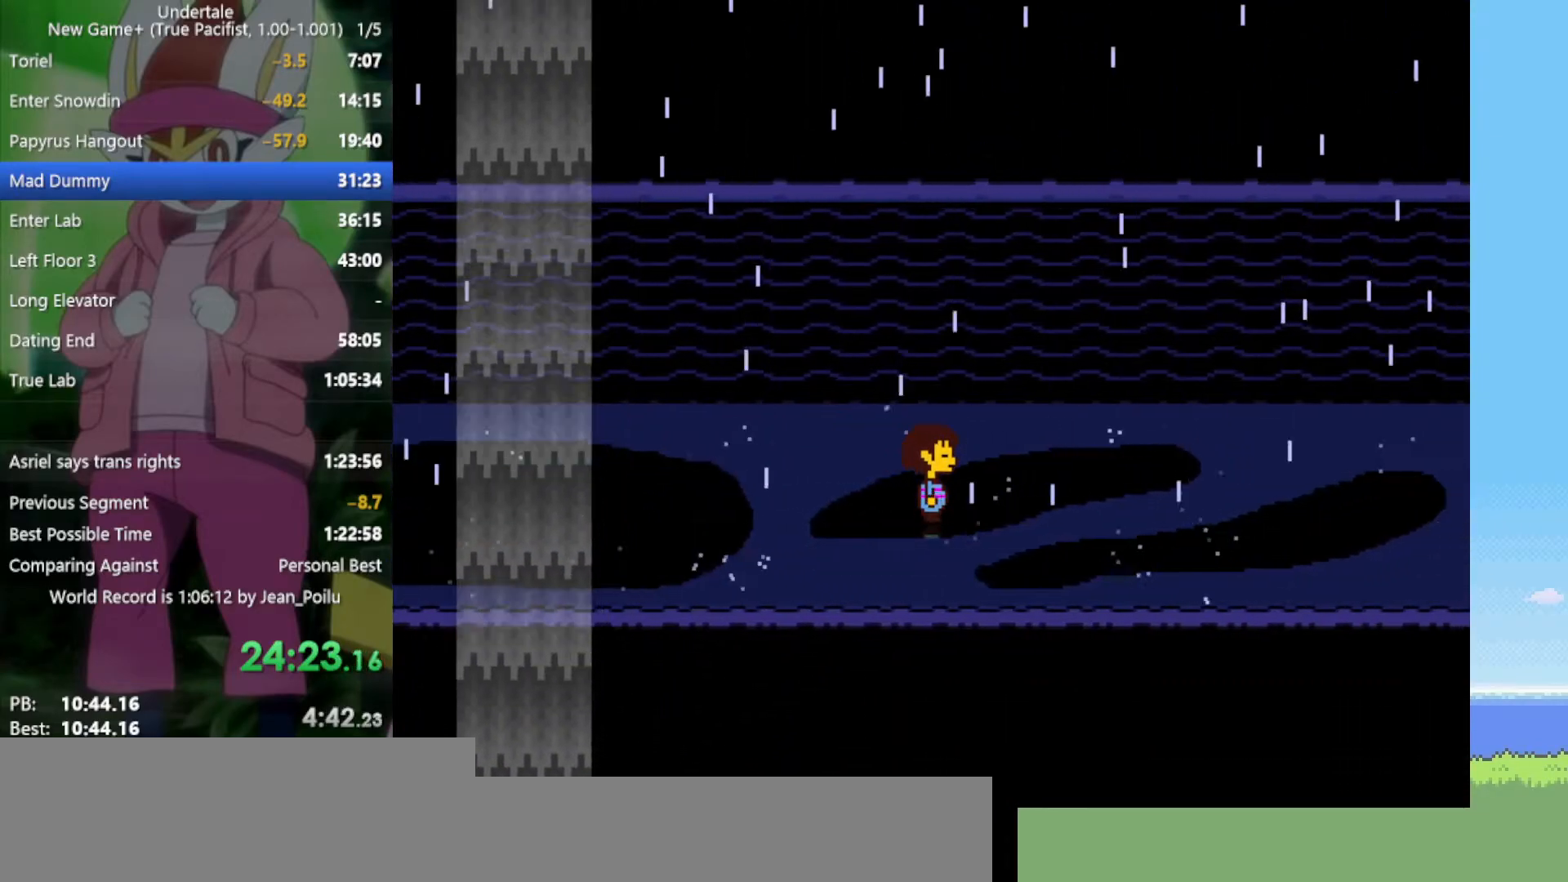
{"keys": ["right"], "events": [[450, "up", "down"], [500, "up", "up"]]}
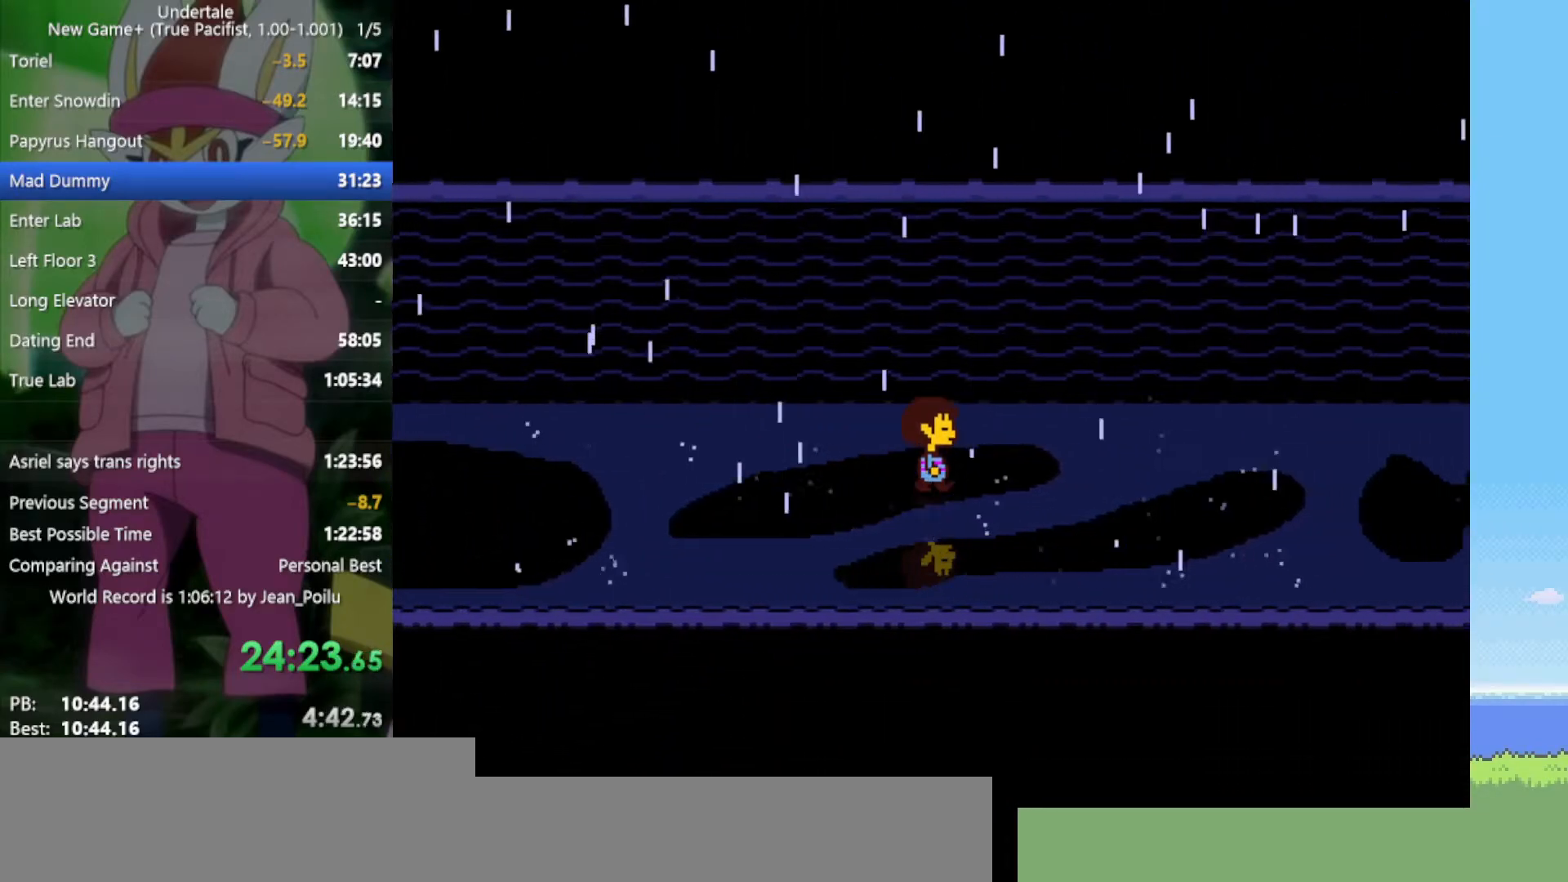
{"keys": ["right"], "events": [[317, "down", "down"], [417, "down", "up"]]}
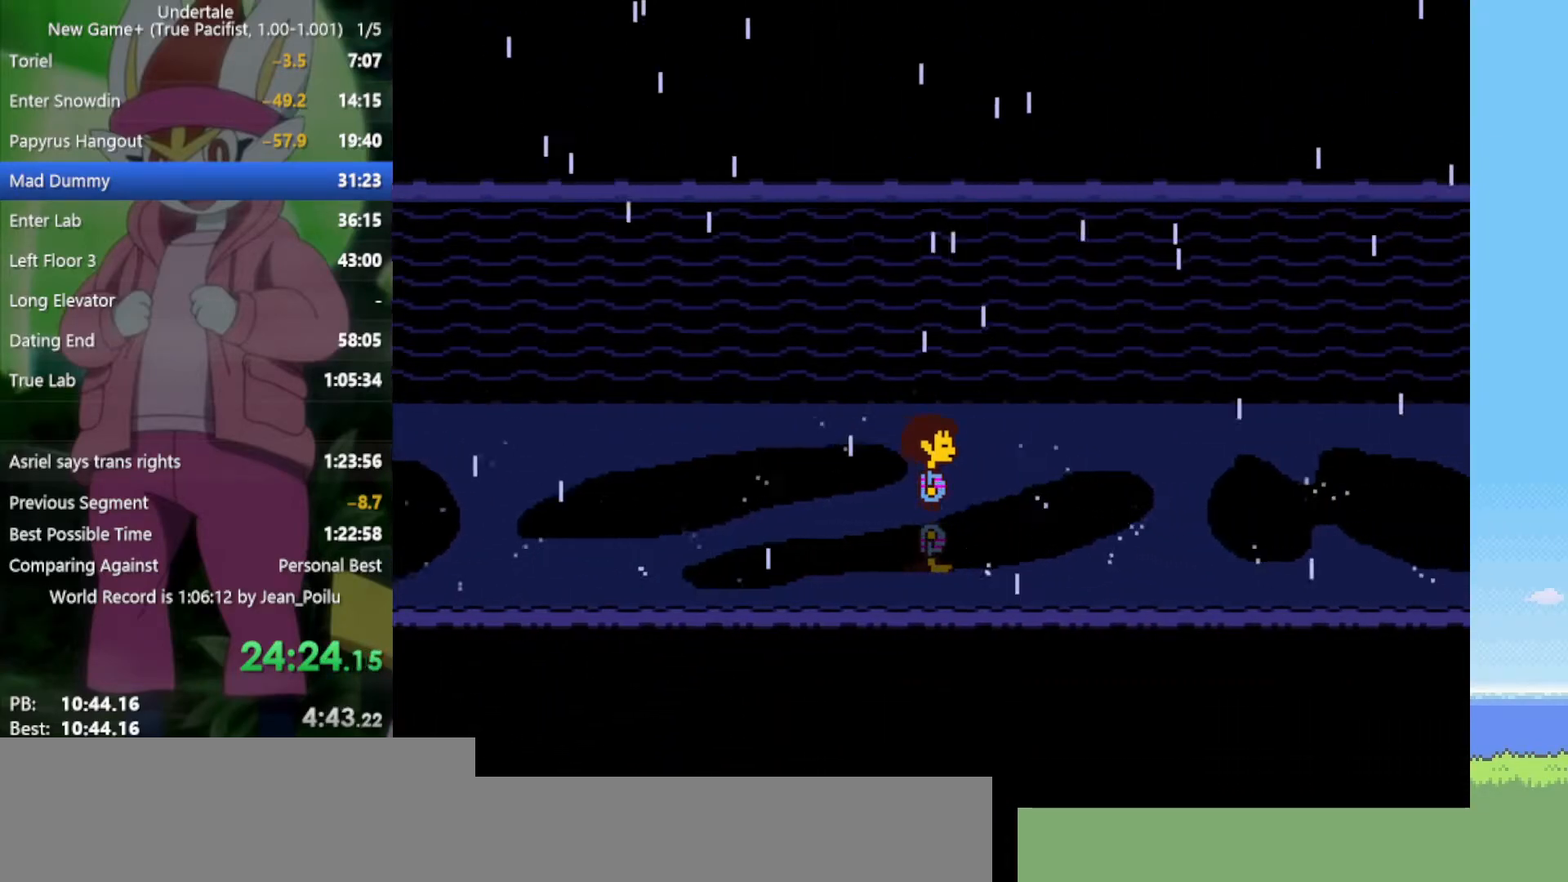
{"keys": ["right"], "events": []}
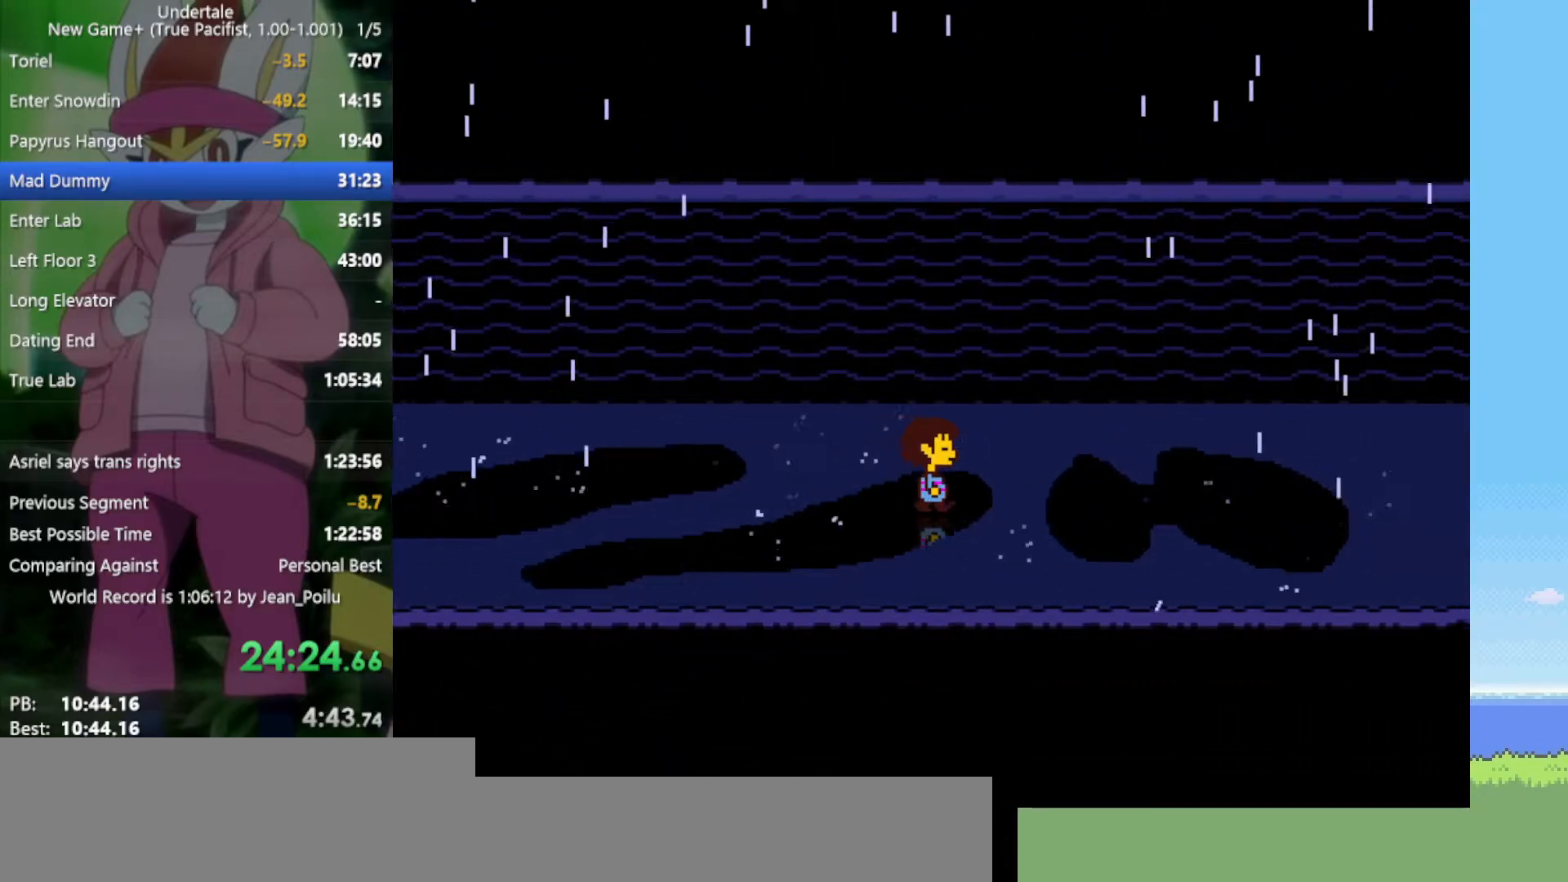
{"keys": ["right"], "events": []}
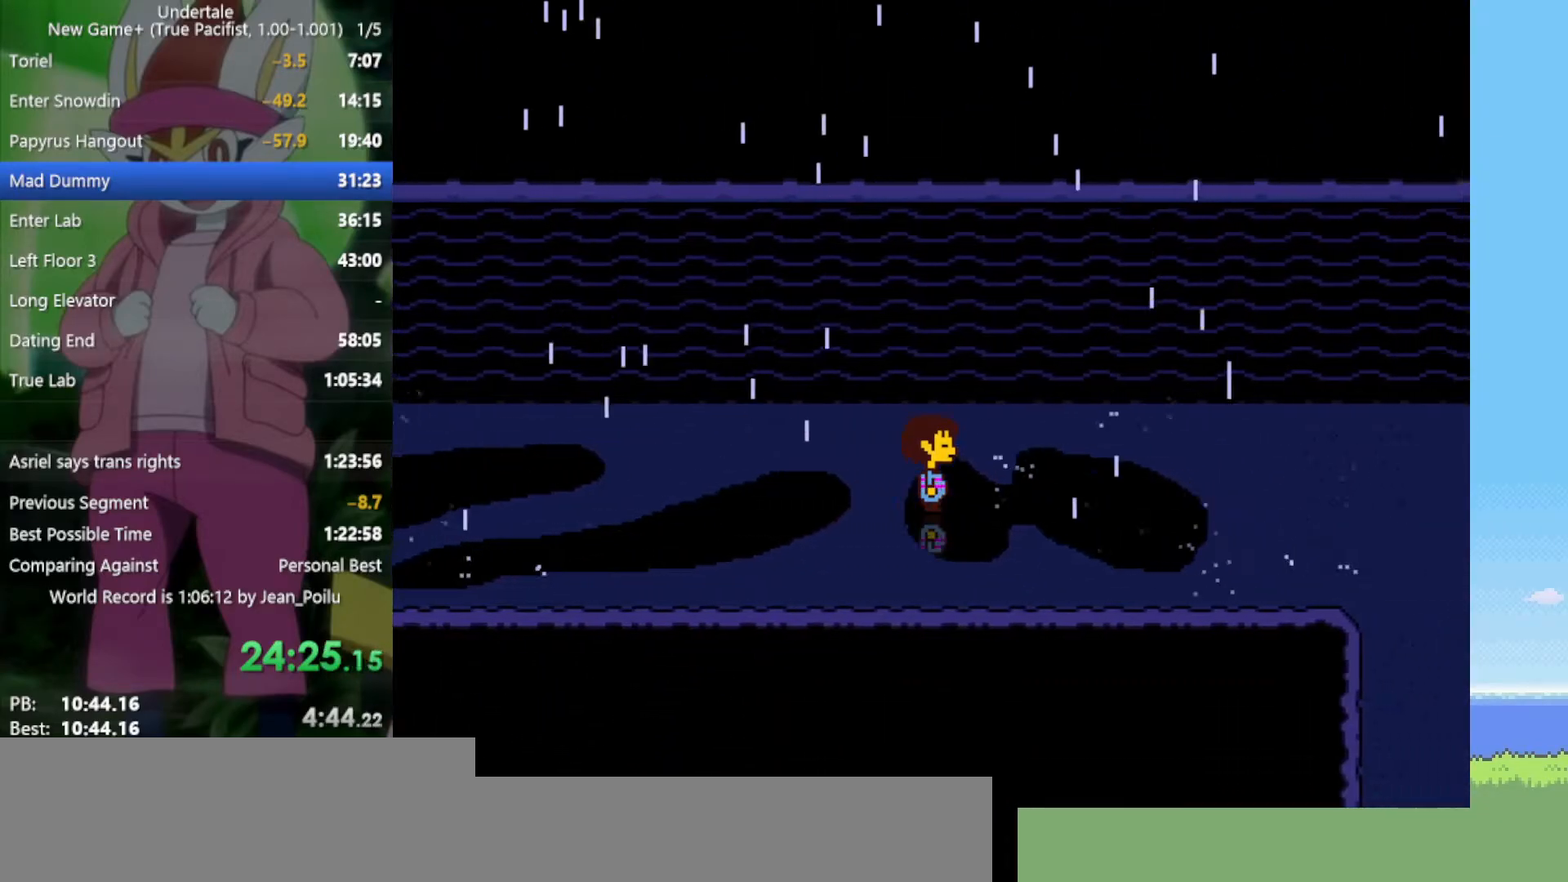
{"keys": ["right", "shift", "x", "z"], "events": [[233, "z", "down"], [283, "x", "down"], [333, "z", "up"], [383, "x", "up"], [417, "z", "down"], [467, "shift", "down"], [467, "x", "down"]]}
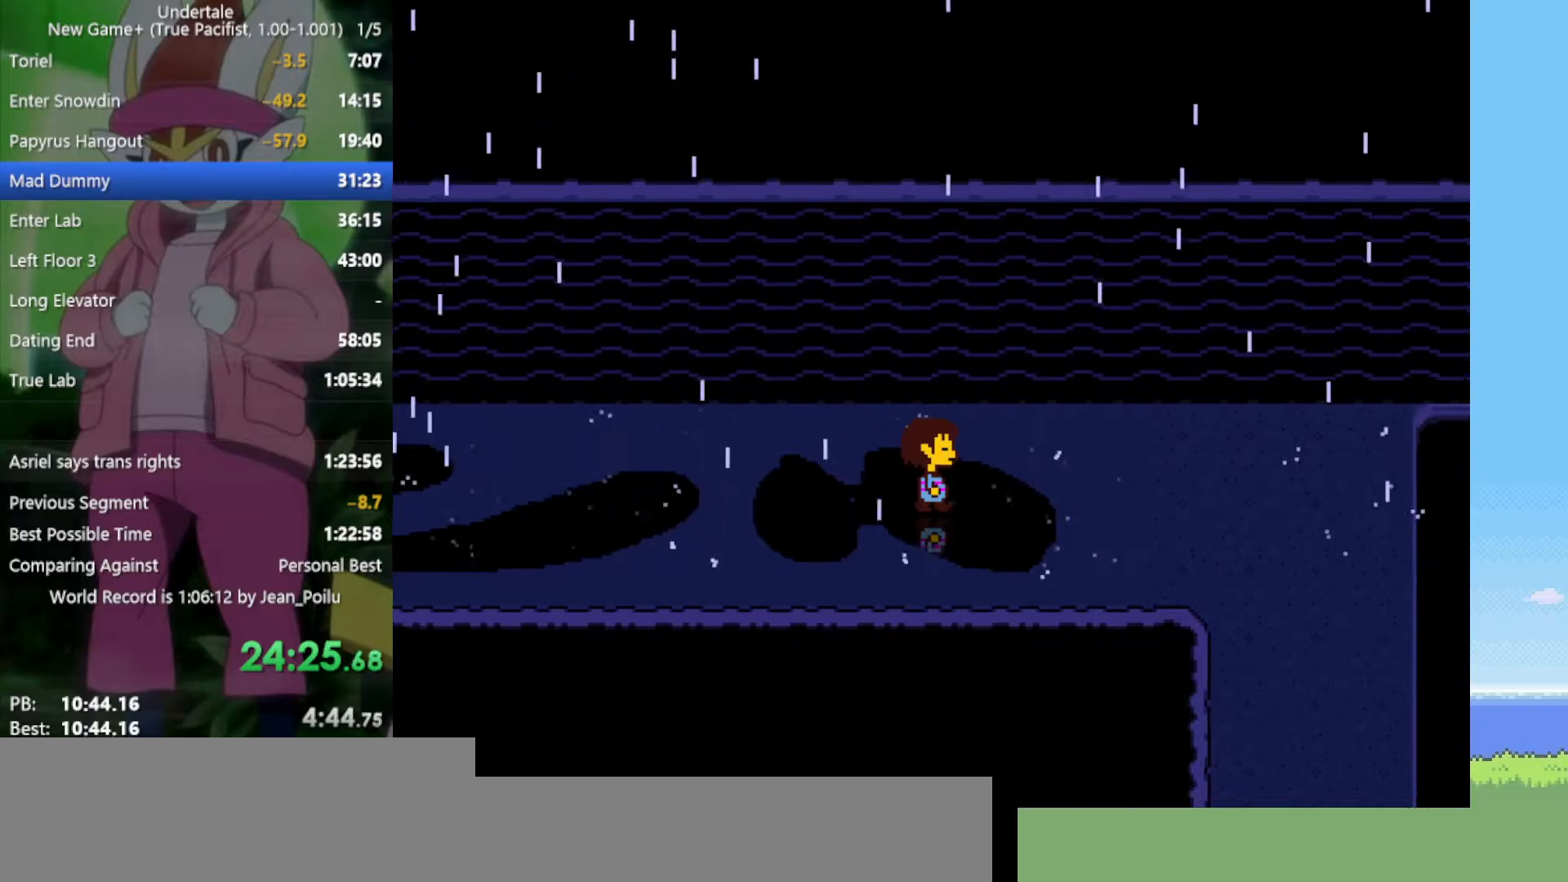
{"keys": ["right"], "events": [[17, "x", "up"], [17, "z", "up"], [67, "shift", "up"], [117, "shift", "down"], [117, "z", "down"], [150, "x", "down"], [150, "z", "up"], [200, "shift", "up"], [200, "x", "up"], [250, "x", "down"], [250, "z", "down"], [300, "x", "up"], [300, "z", "up"], [383, "return", "down"], [383, "shift", "down"], [383, "x", "down"], [383, "z", "down"], [433, "return", "up"], [433, "shift", "up"], [433, "x", "up"], [433, "z", "up"]]}
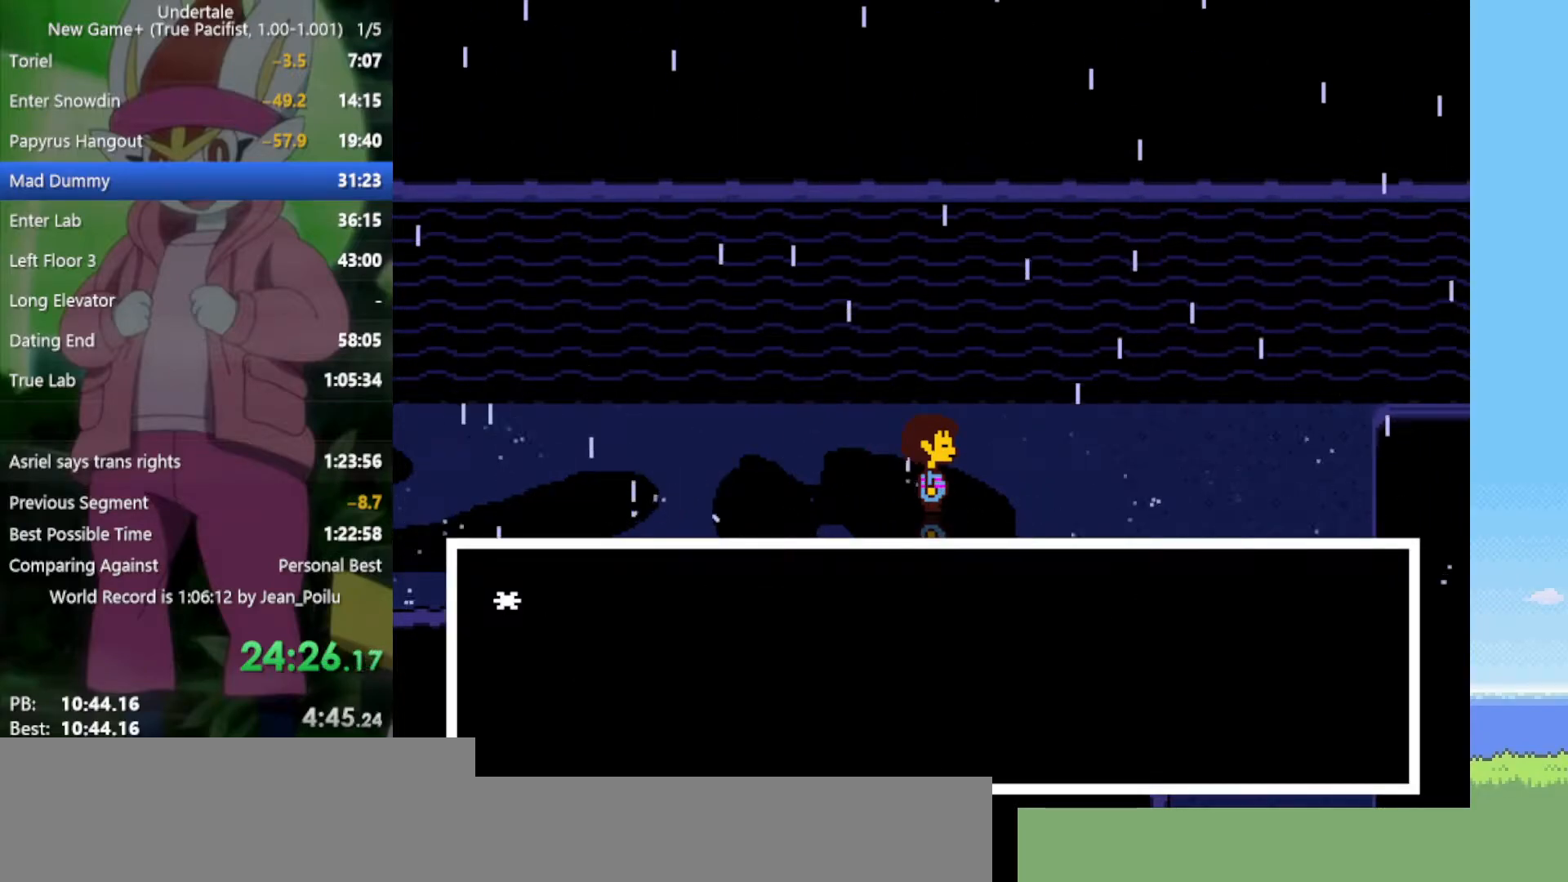
{"keys": ["right", "x"], "events": [[17, "return", "down"], [17, "shift", "down"], [17, "x", "down"], [17, "z", "down"], [67, "return", "up"], [67, "shift", "up"], [67, "x", "up"], [67, "z", "up"], [117, "shift", "down"], [167, "shift", "up"], [167, "x", "down"], [167, "z", "down"], [200, "return", "down"], [200, "shift", "down"], [200, "x", "up"], [200, "z", "up"], [250, "return", "up"], [250, "shift", "up"], [250, "x", "down"], [250, "z", "down"], [300, "return", "down"], [300, "shift", "down"], [350, "return", "up"], [350, "shift", "up"], [350, "x", "up"], [350, "z", "up"], [383, "z", "down"], [433, "return", "down"], [433, "shift", "down"], [433, "x", "down"], [483, "return", "up"], [483, "shift", "up"], [483, "z", "up"]]}
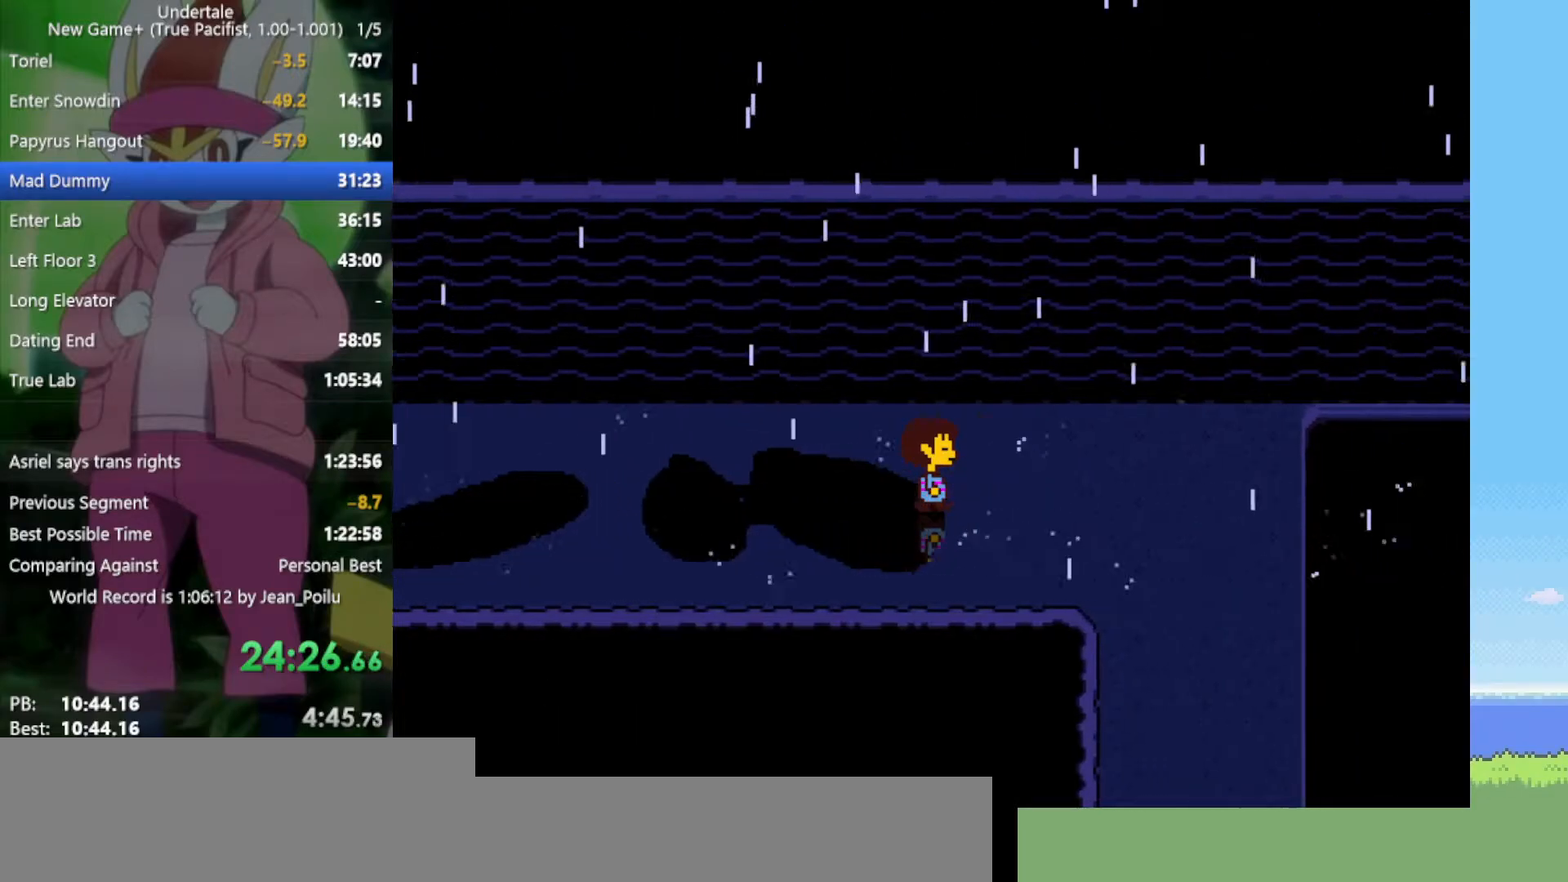
{"keys": ["down", "right"], "events": [[33, "x", "up"], [67, "return", "down"], [67, "shift", "down"], [67, "z", "down"], [117, "return", "up"], [117, "x", "down"], [167, "shift", "up"], [167, "z", "up"], [217, "x", "up"], [483, "down", "down"]]}
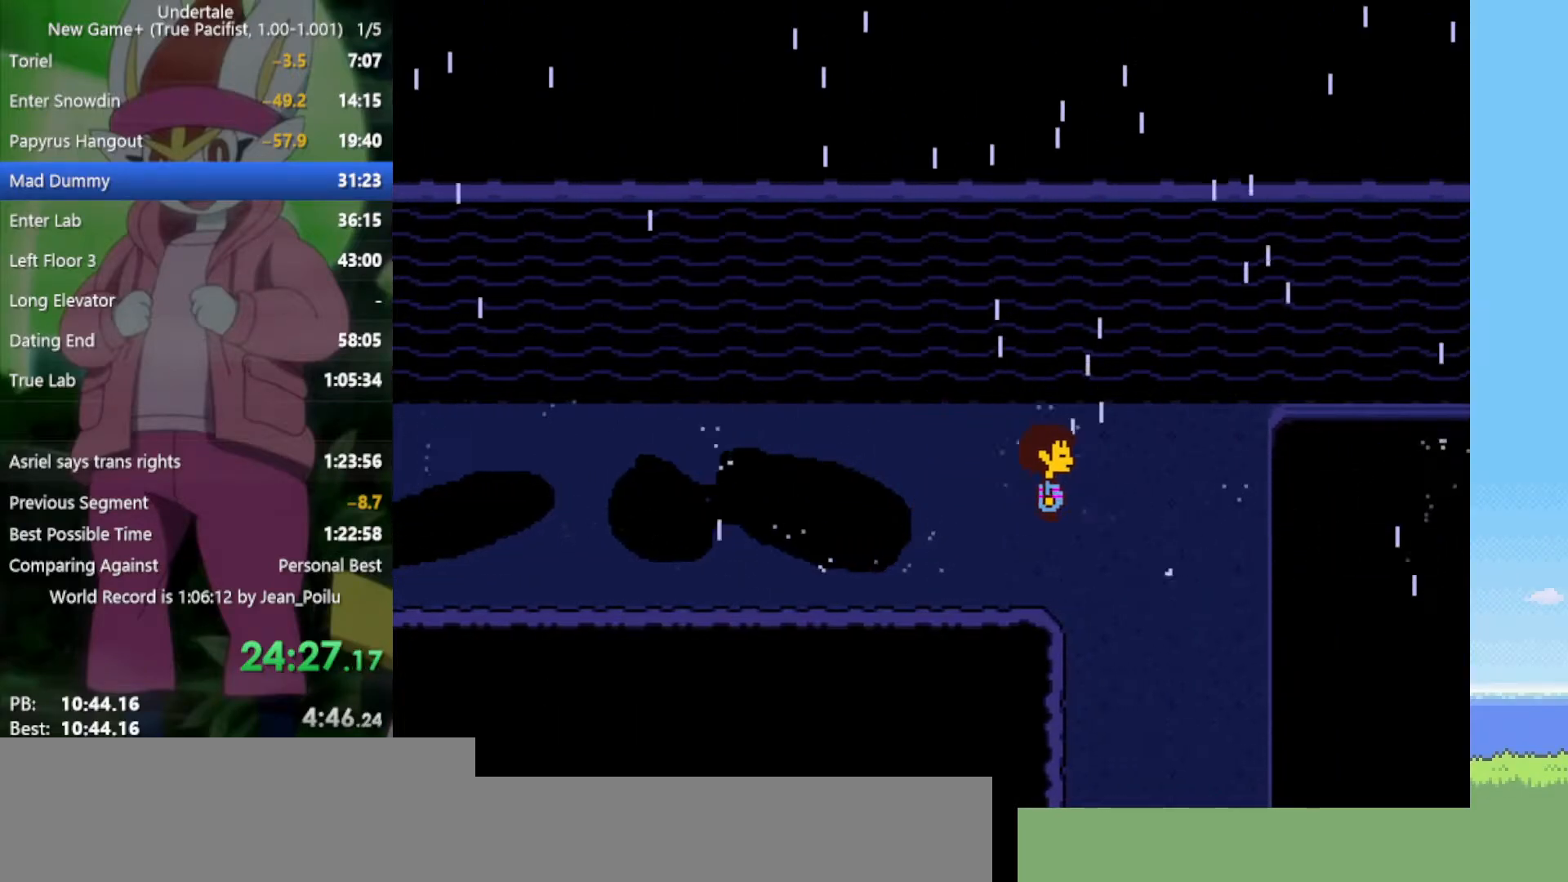
{"keys": ["down"], "events": [[250, "right", "up"]]}
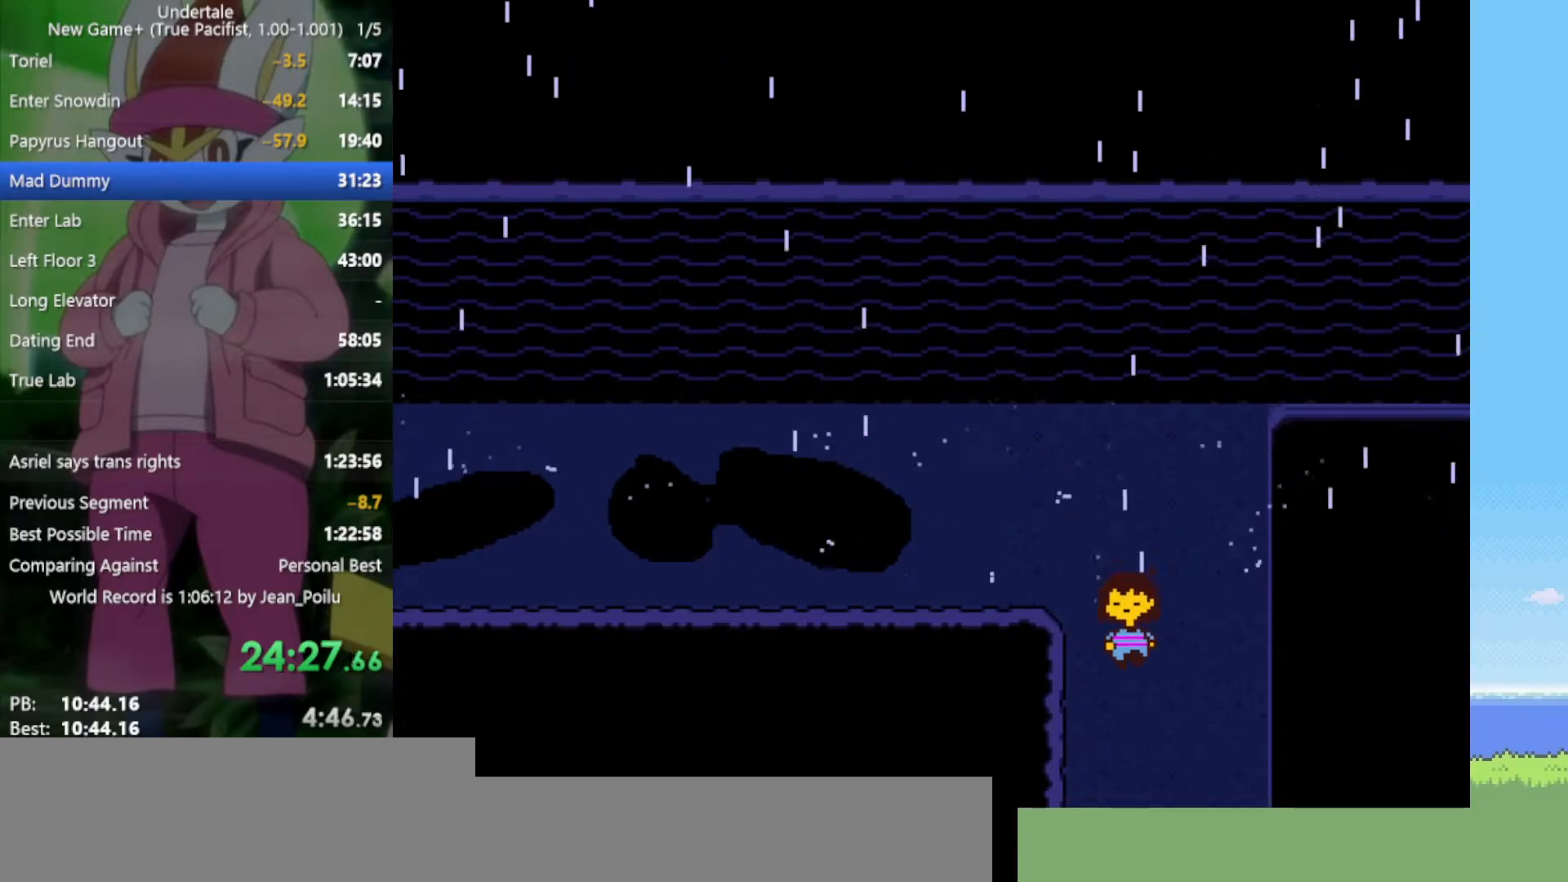
{"keys": ["down"], "events": []}
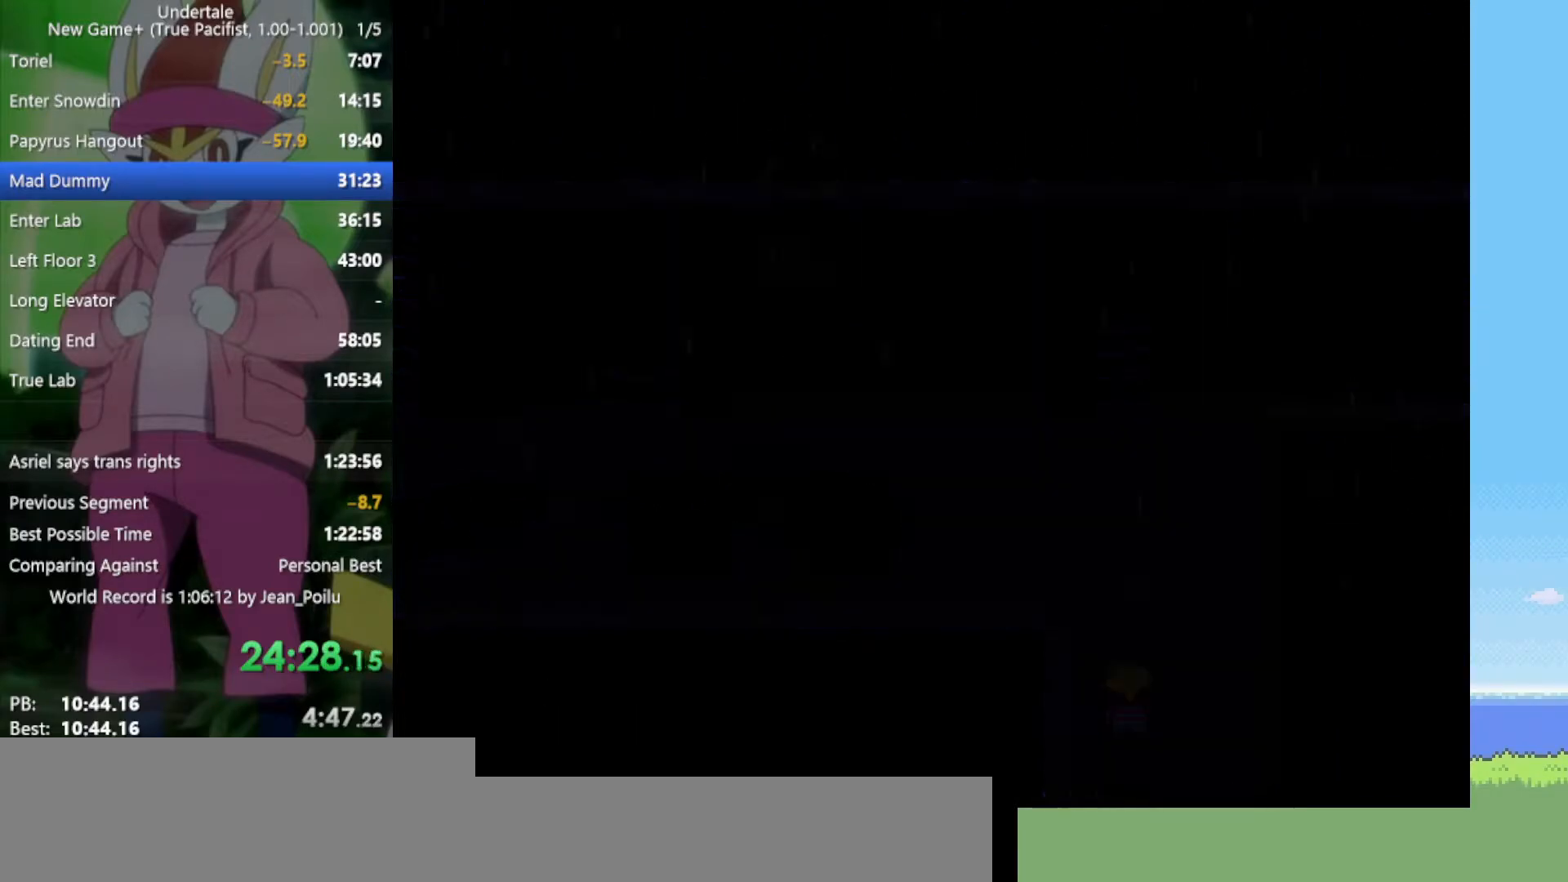
{"keys": ["down", "left"], "events": [[300, "left", "down"]]}
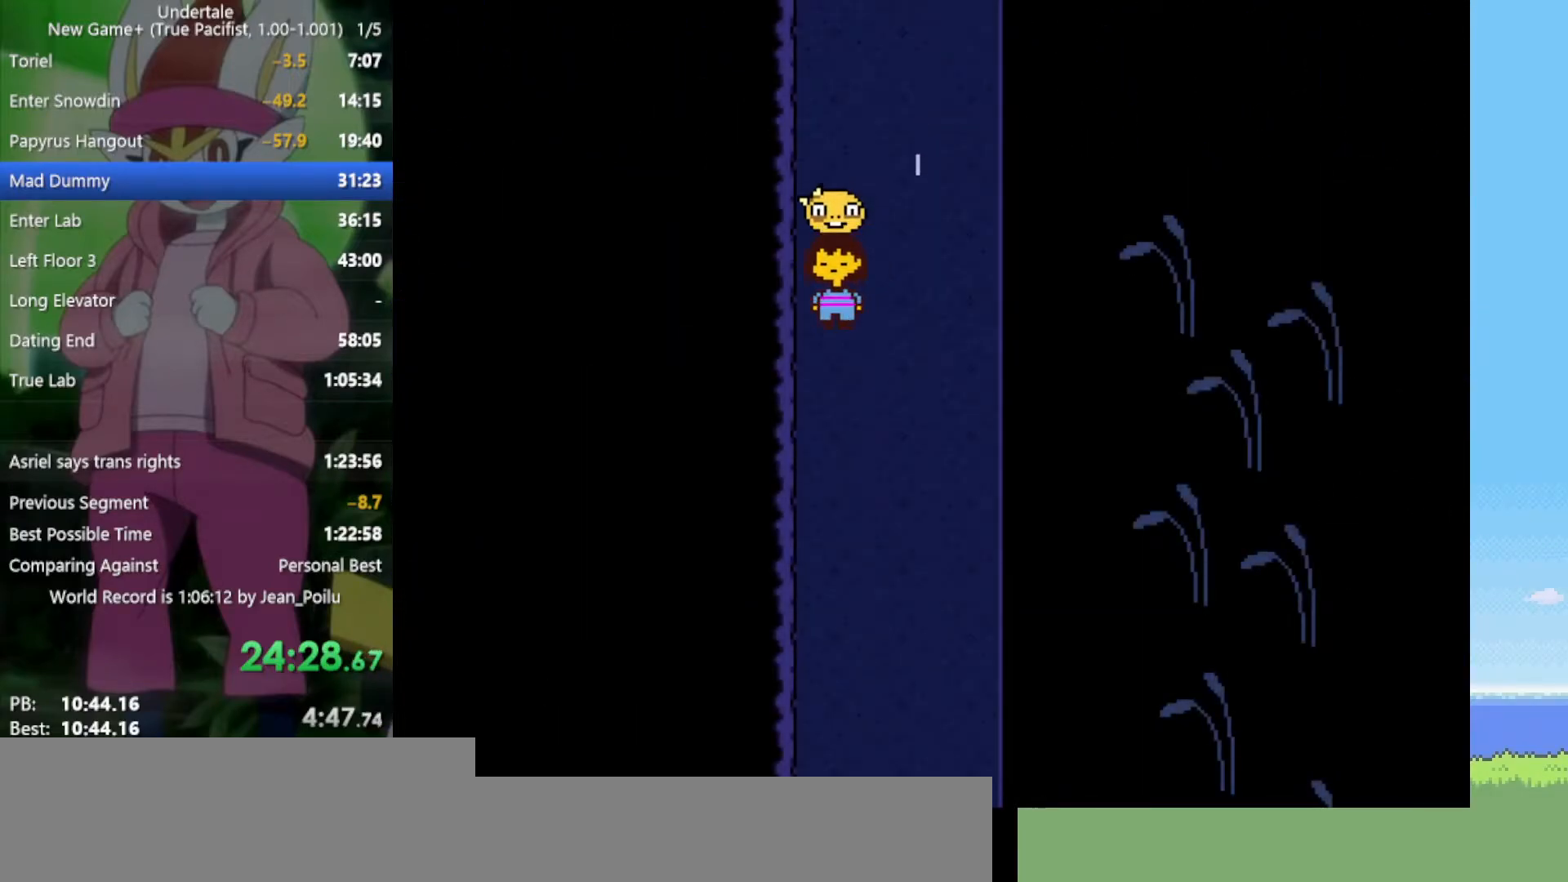
{"keys": ["down"], "events": [[183, "left", "up"], [183, "right", "down"], [450, "right", "up"]]}
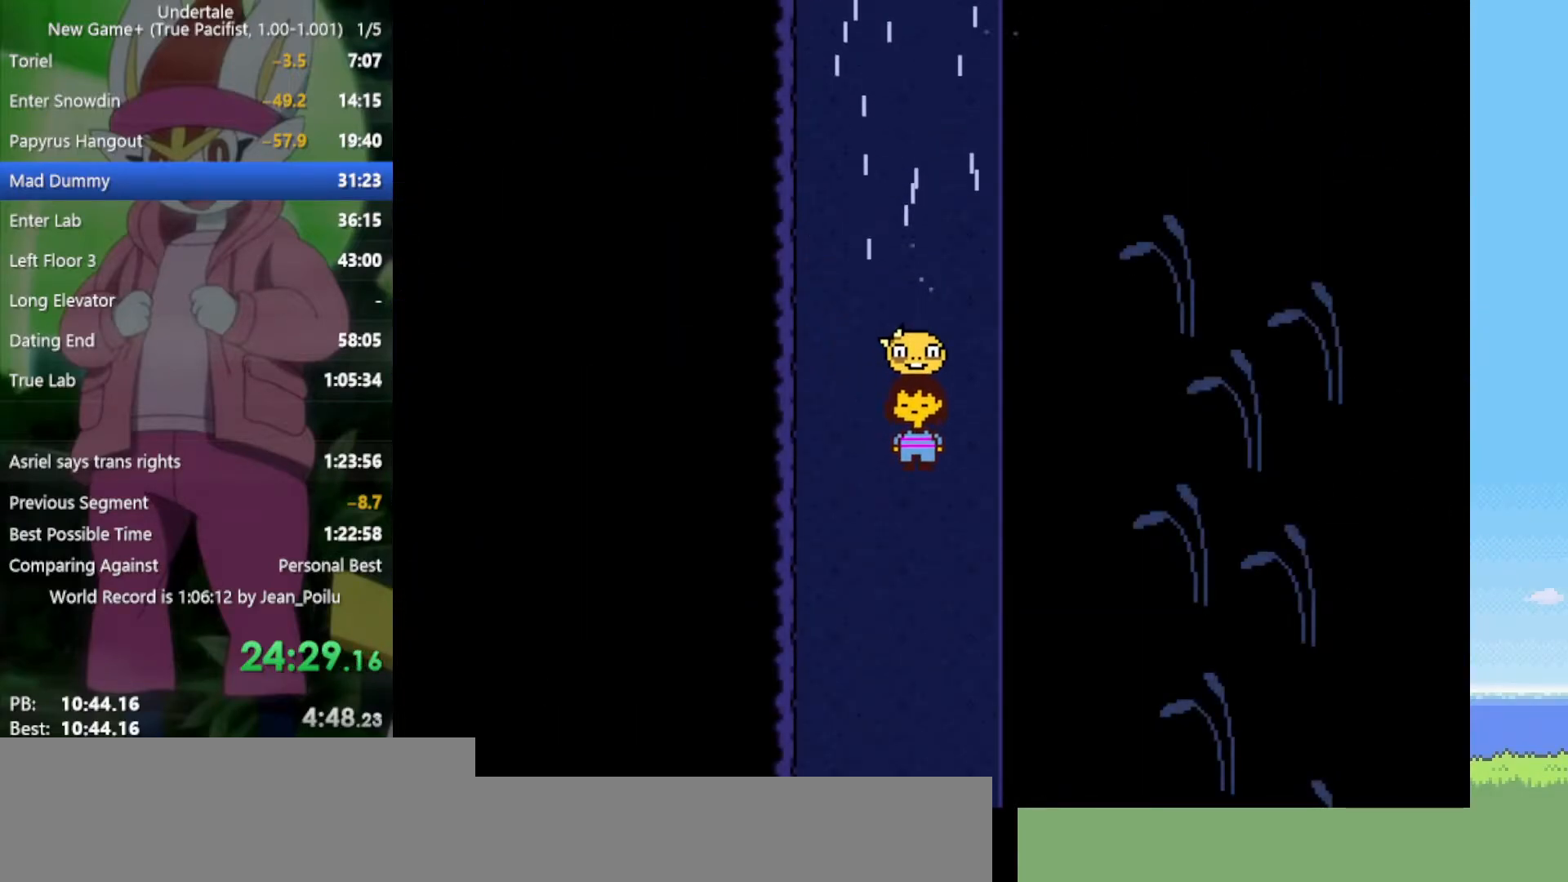
{"keys": ["down"], "events": []}
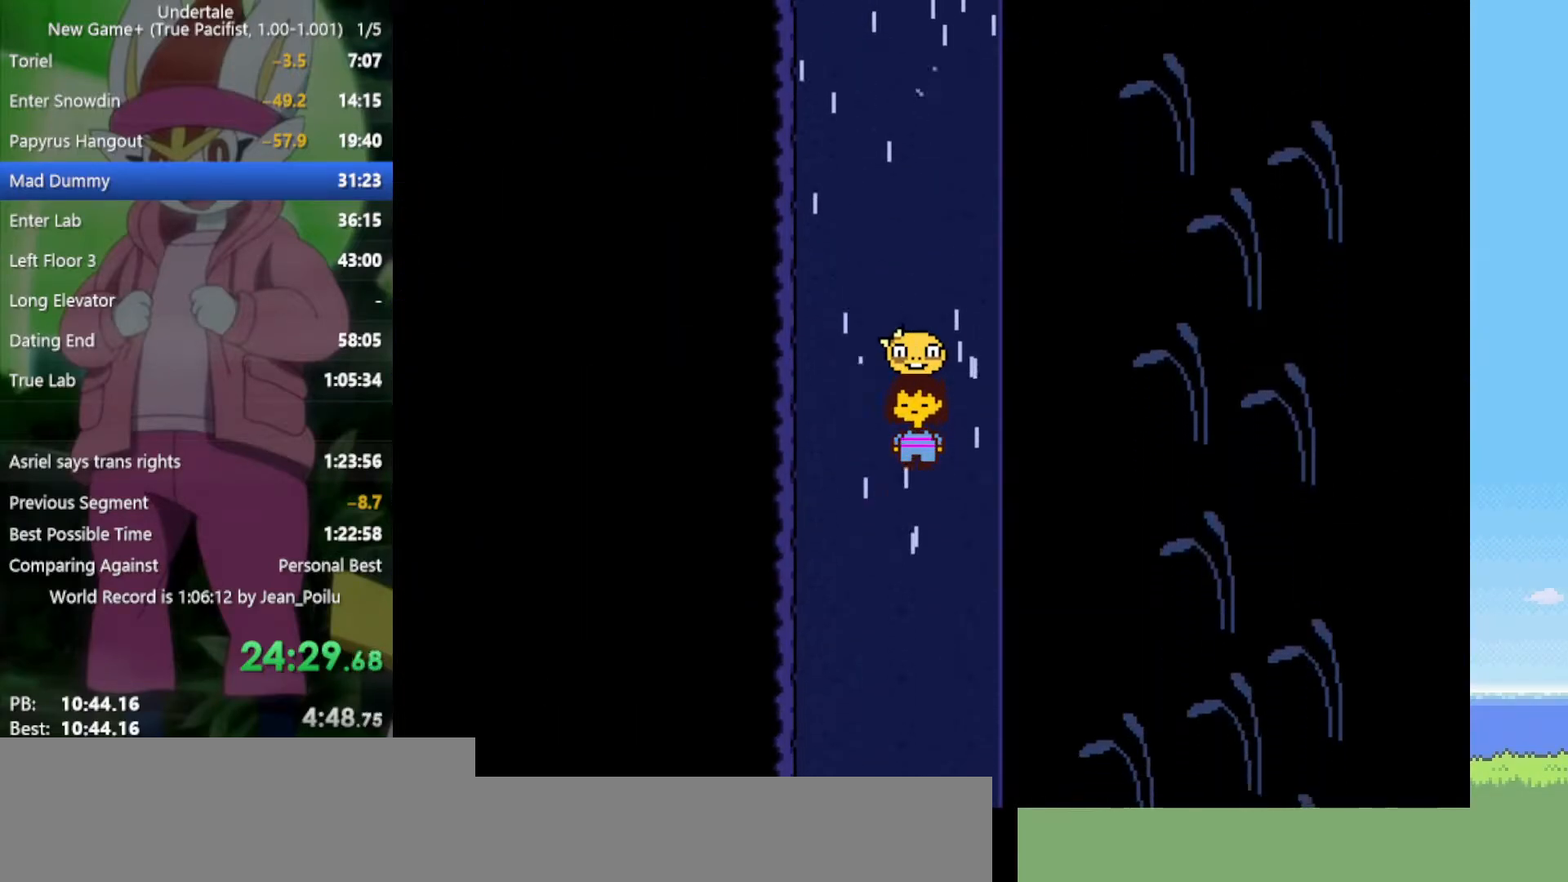
{"keys": ["down"], "events": [[367, "left", "down"], [467, "left", "up"]]}
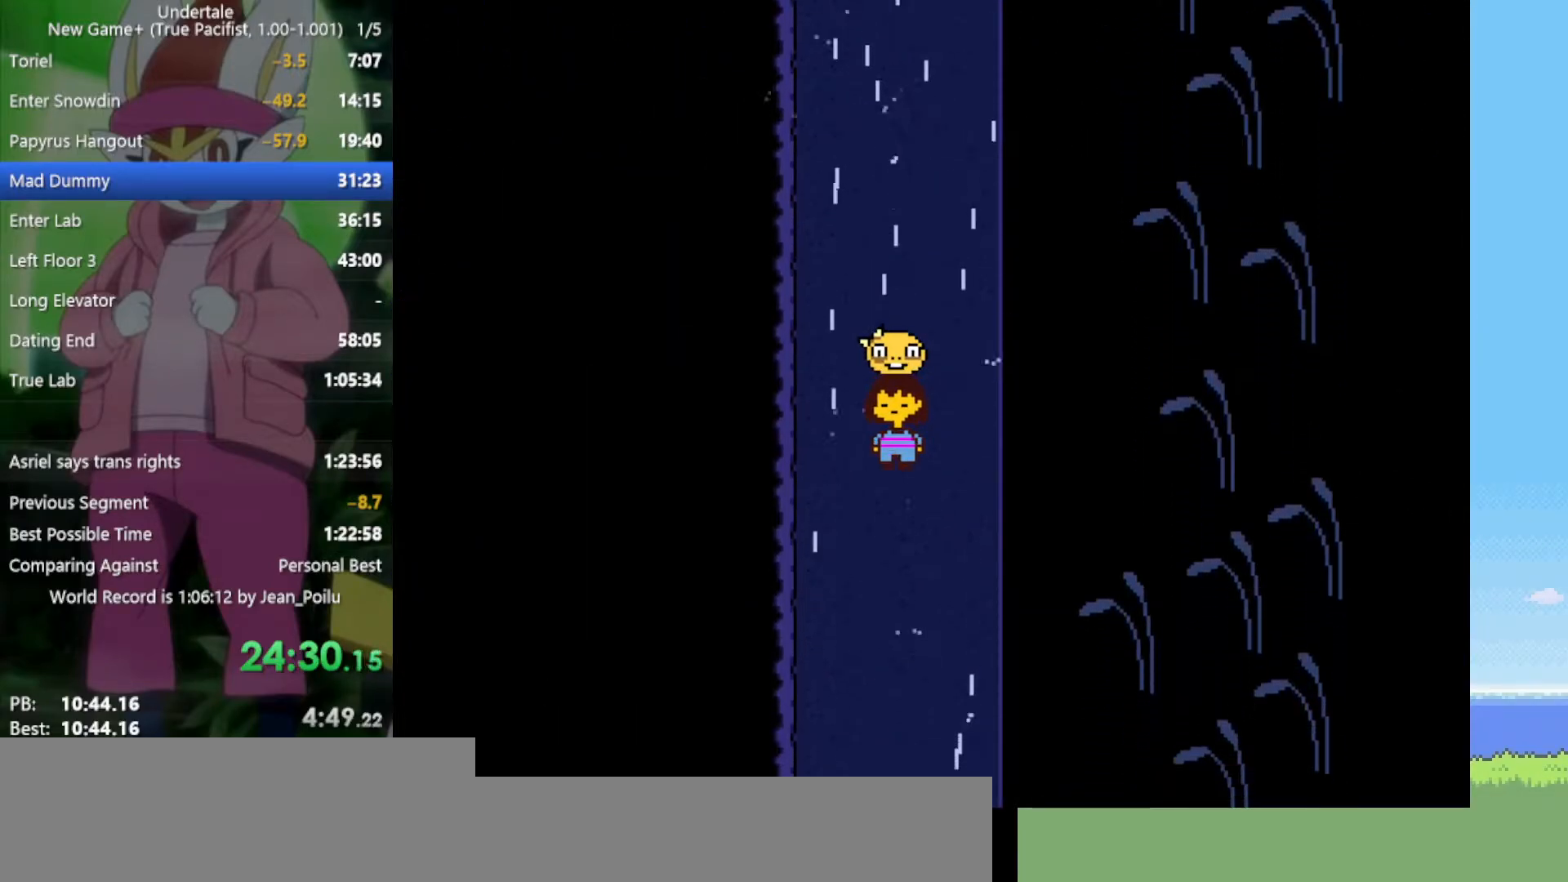
{"keys": ["down"], "events": [[150, "right", "down"], [233, "right", "up"]]}
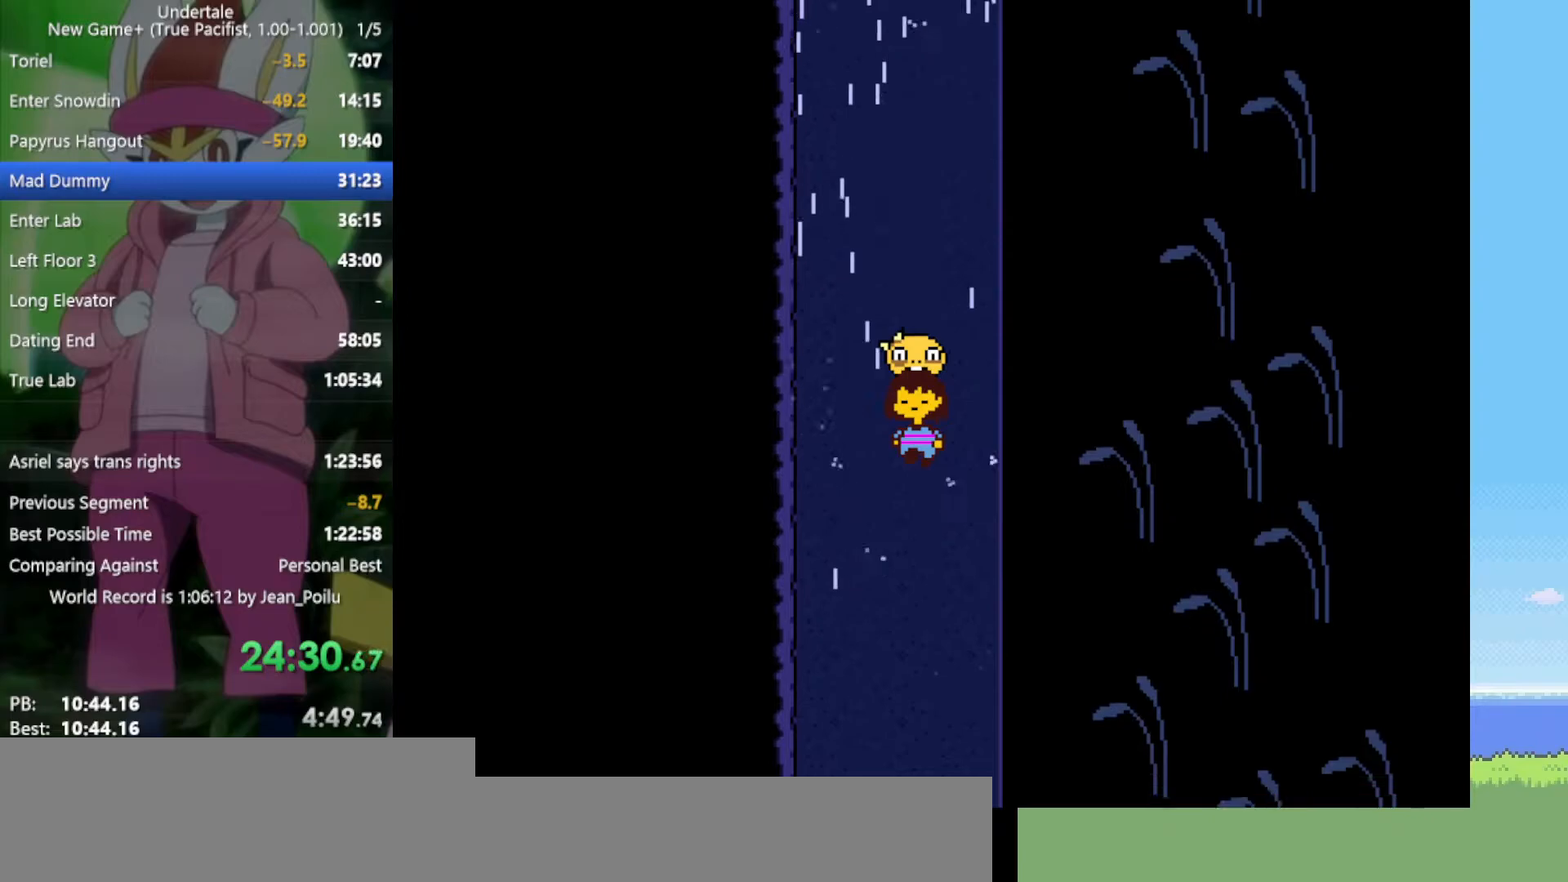
{"keys": ["down"], "events": [[150, "left", "down"], [233, "left", "up"]]}
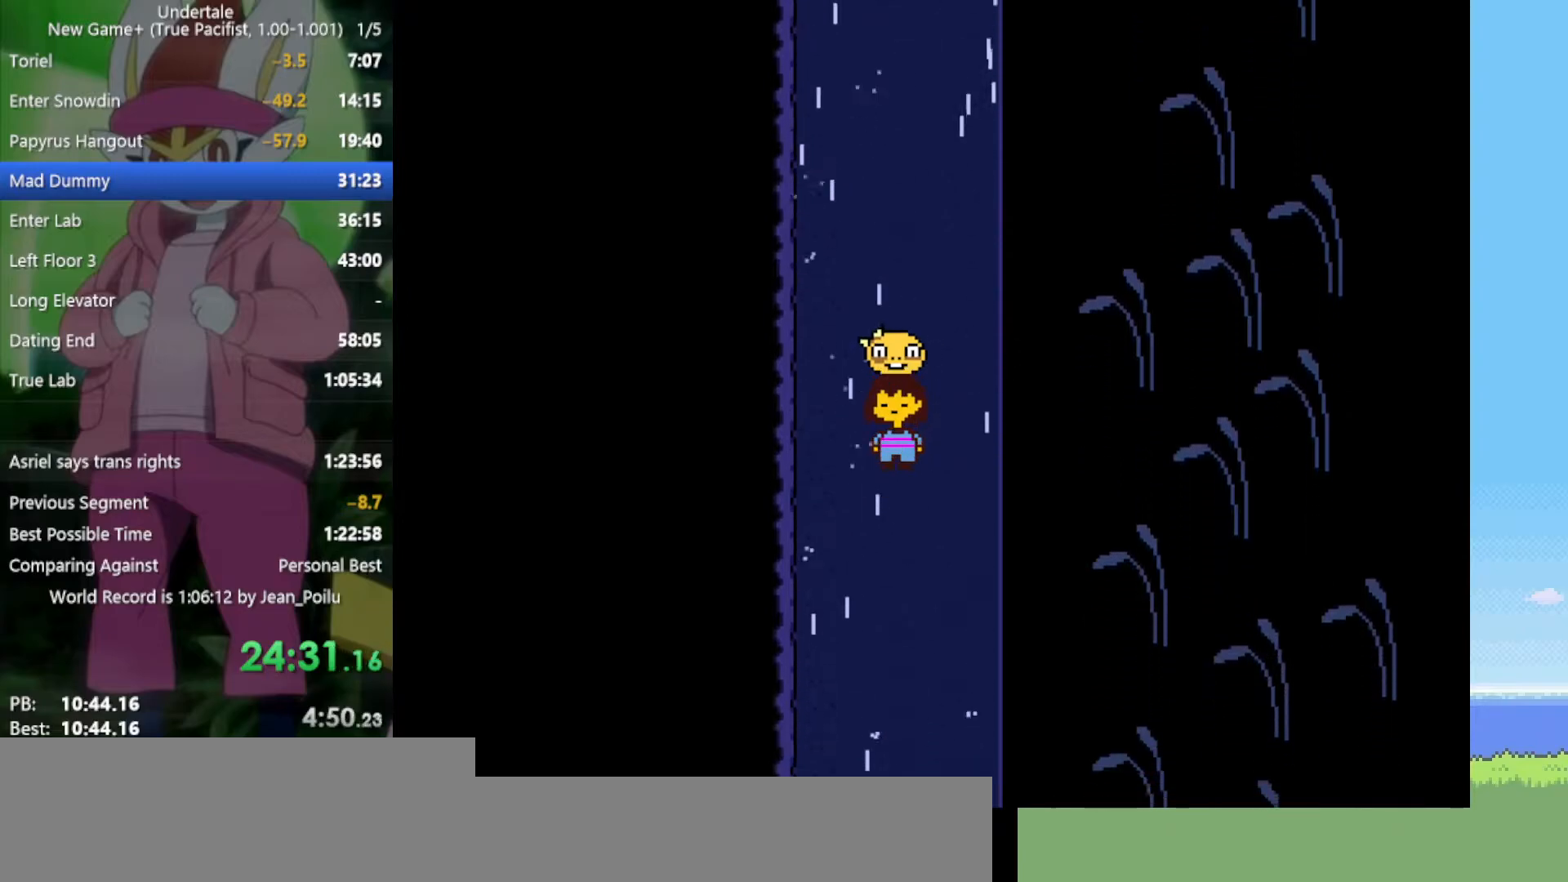
{"keys": ["down", "left"], "events": [[67, "right", "down"], [117, "right", "up"], [483, "left", "down"]]}
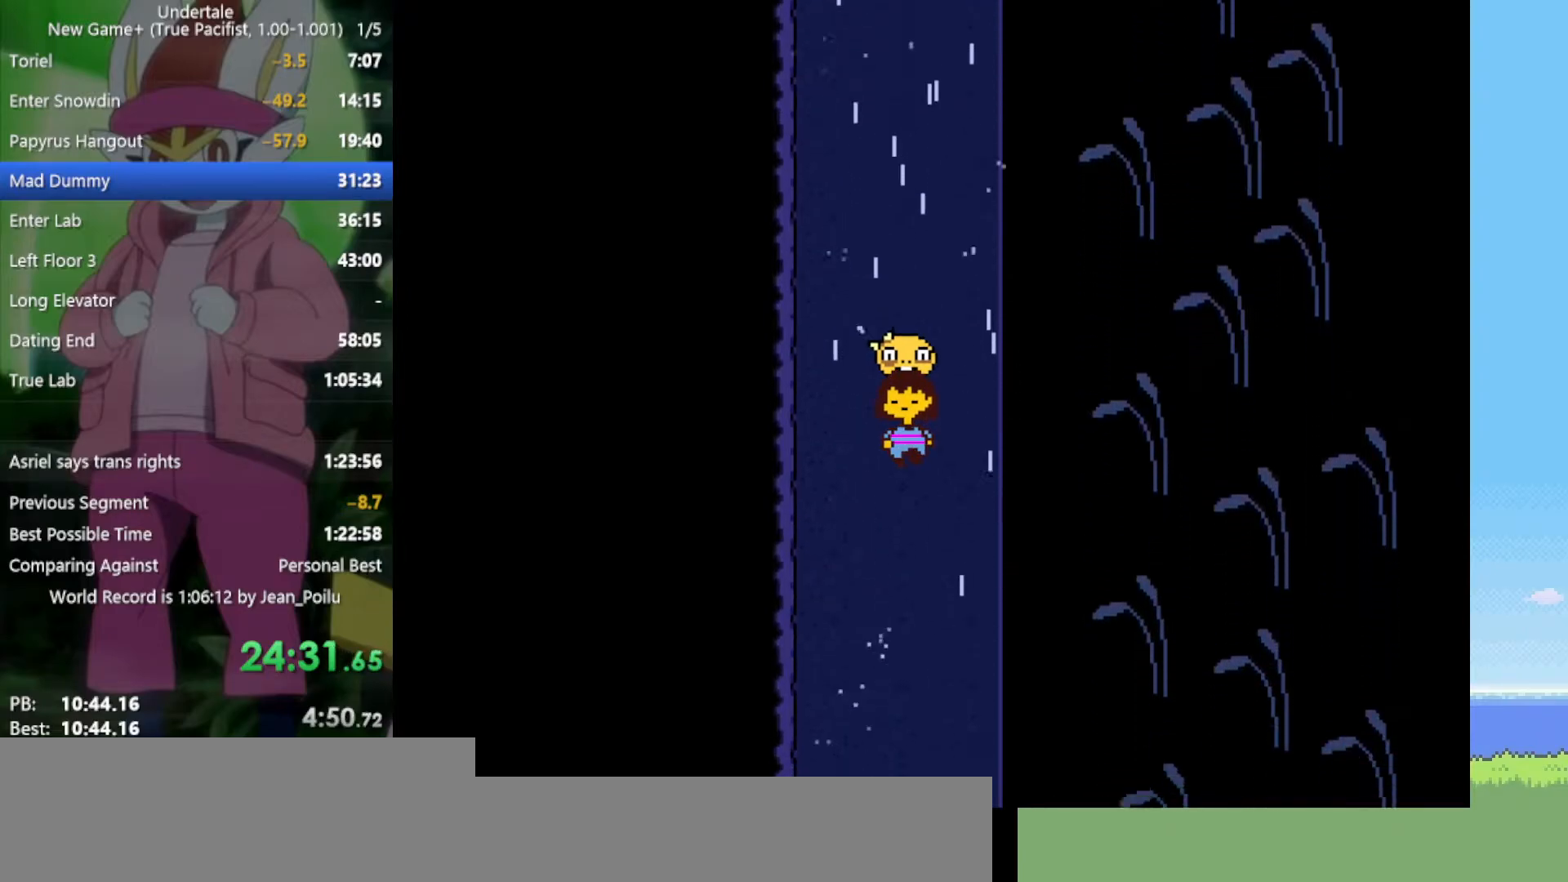
{"keys": ["down"], "events": [[67, "left", "up"]]}
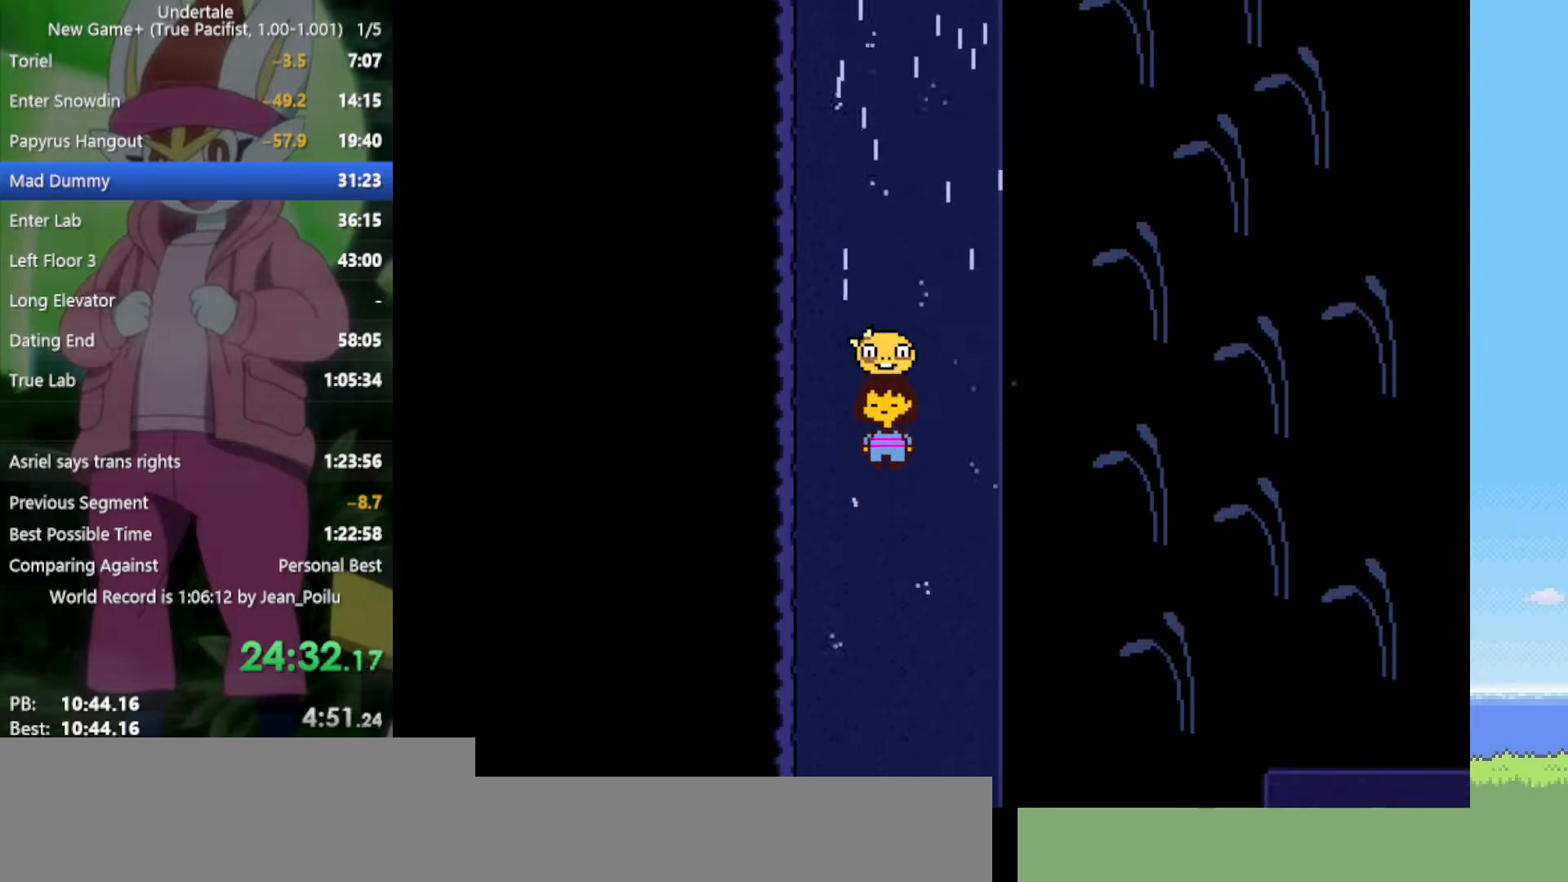
{"keys": ["down"], "events": []}
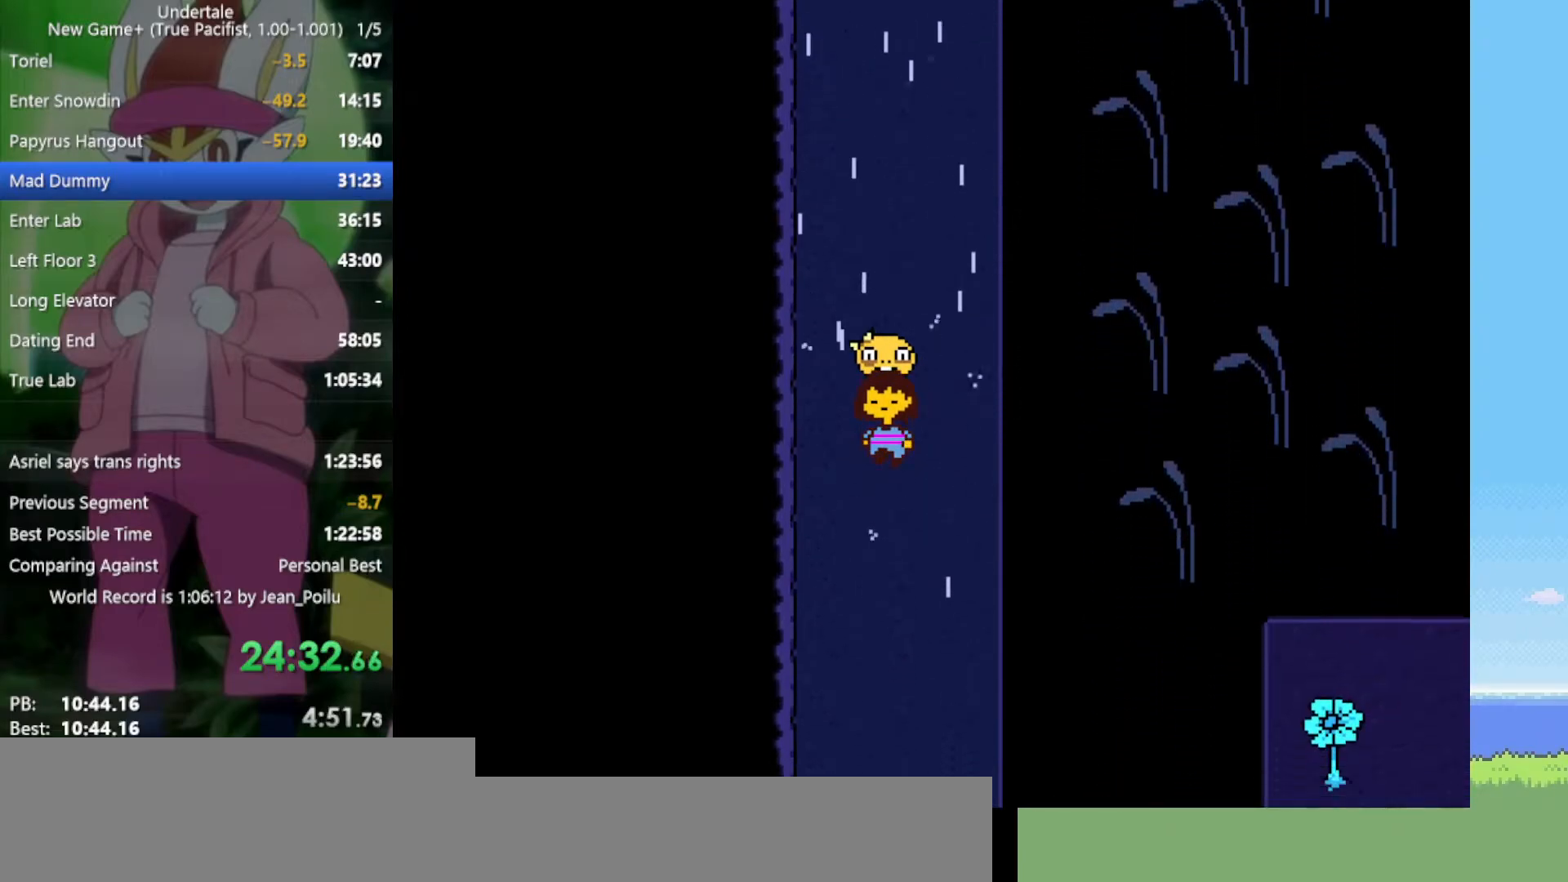
{"keys": ["down"], "events": []}
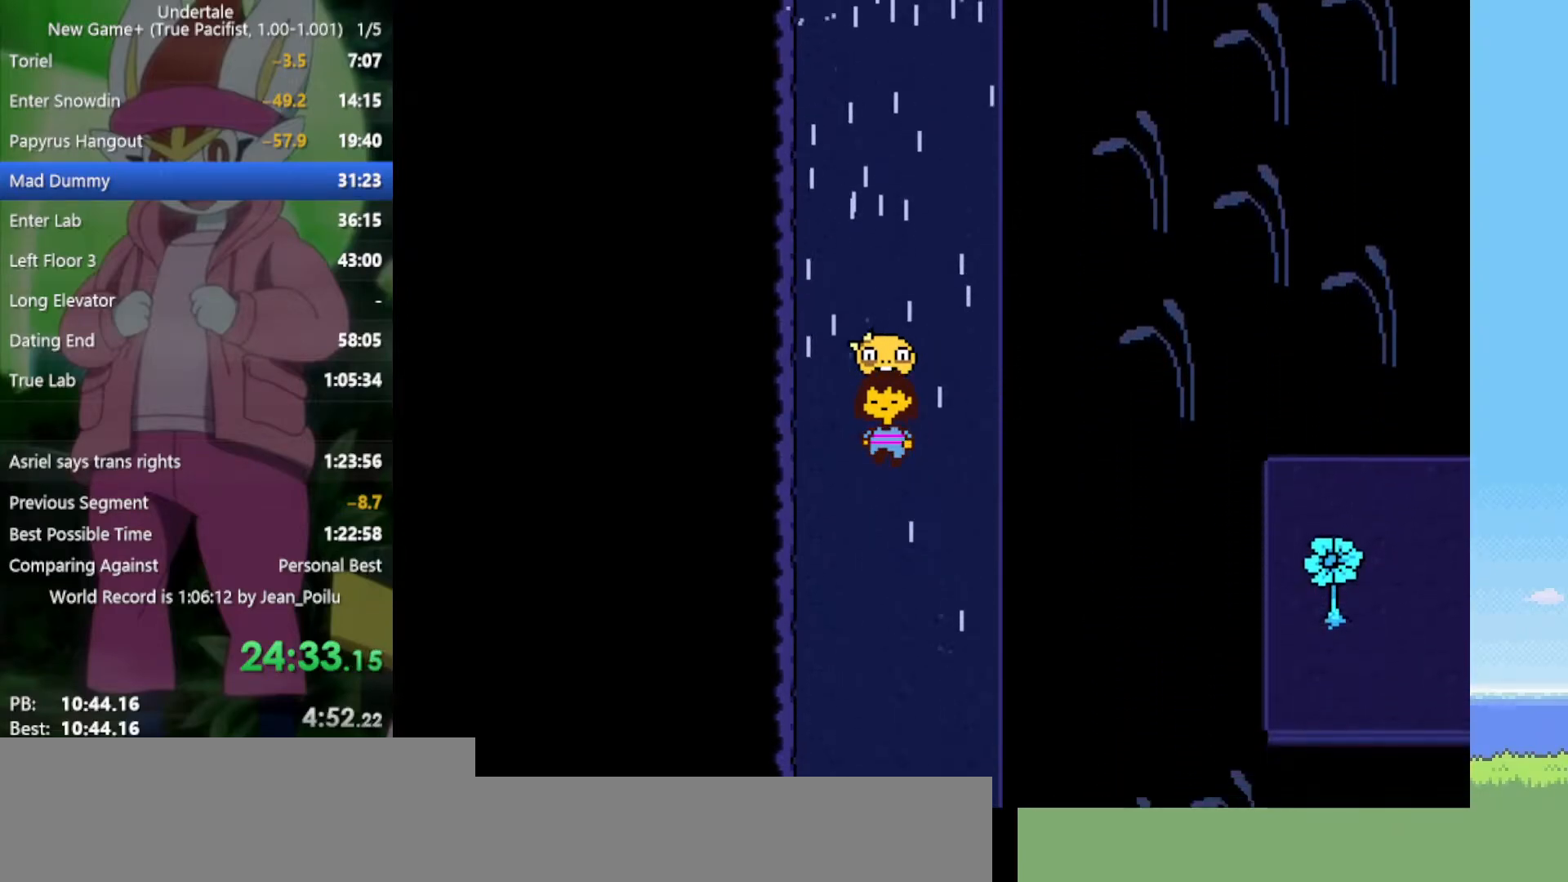
{"keys": ["down"], "events": []}
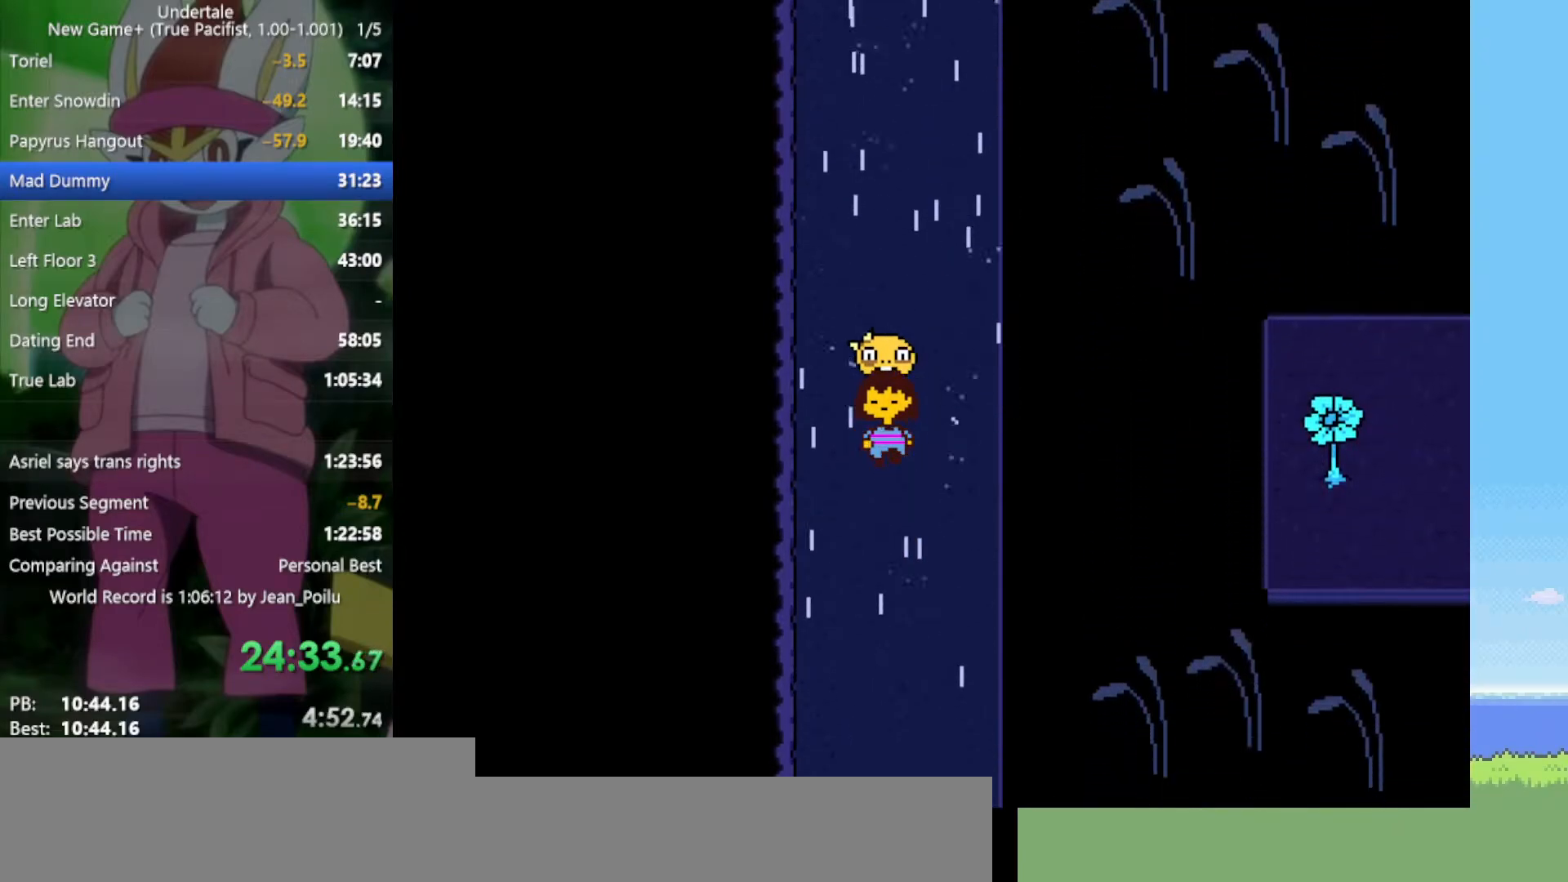
{"keys": ["down"], "events": []}
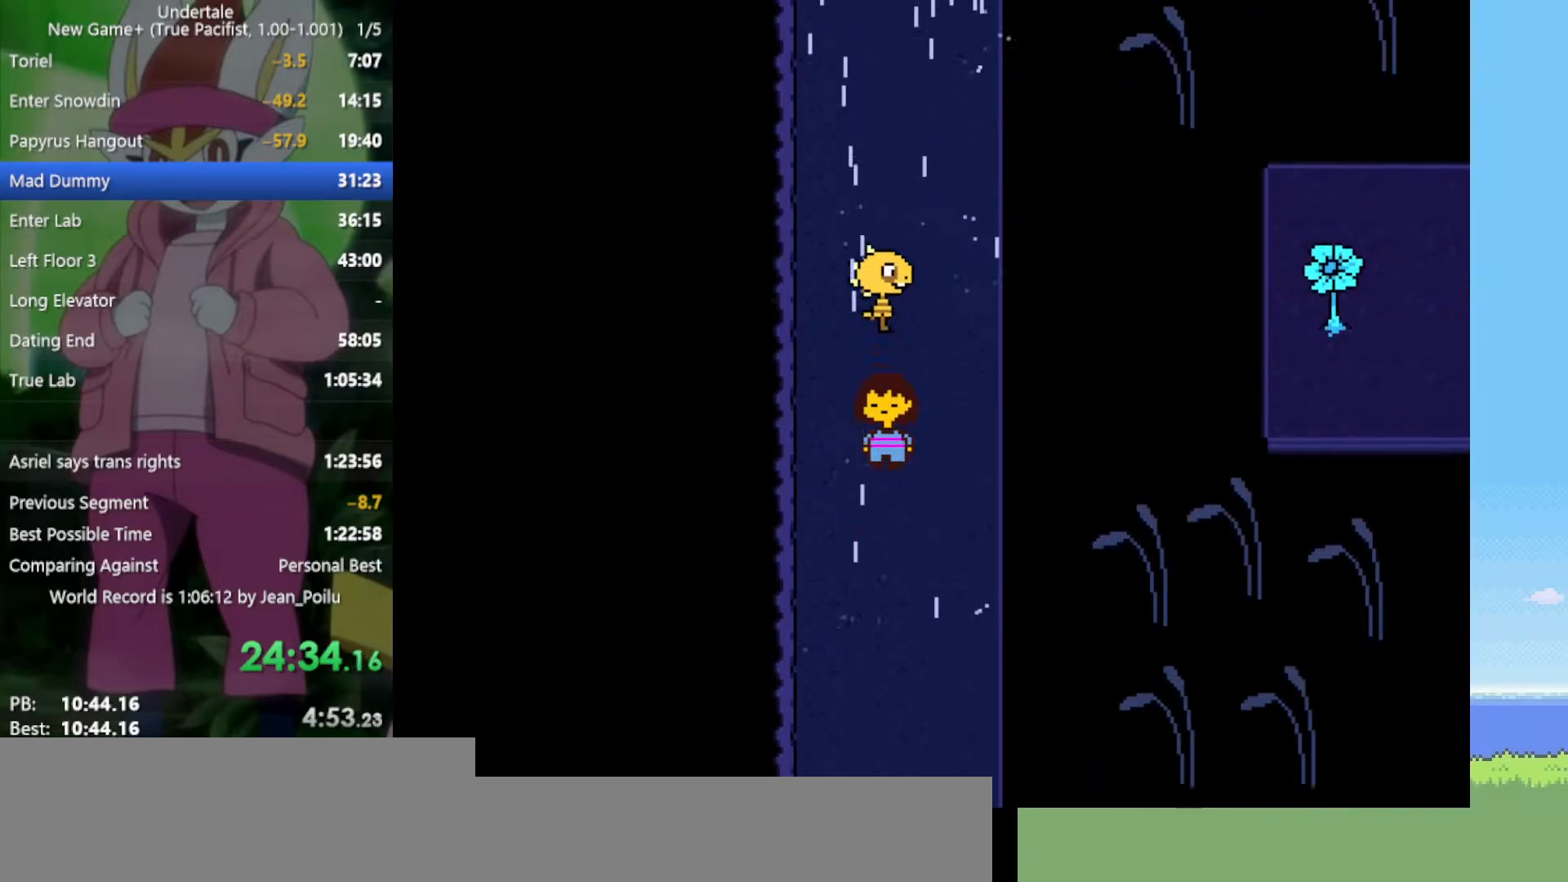
{"keys": ["down", "z"], "events": [[317, "c", "down"], [417, "c", "up"], [467, "z", "down"]]}
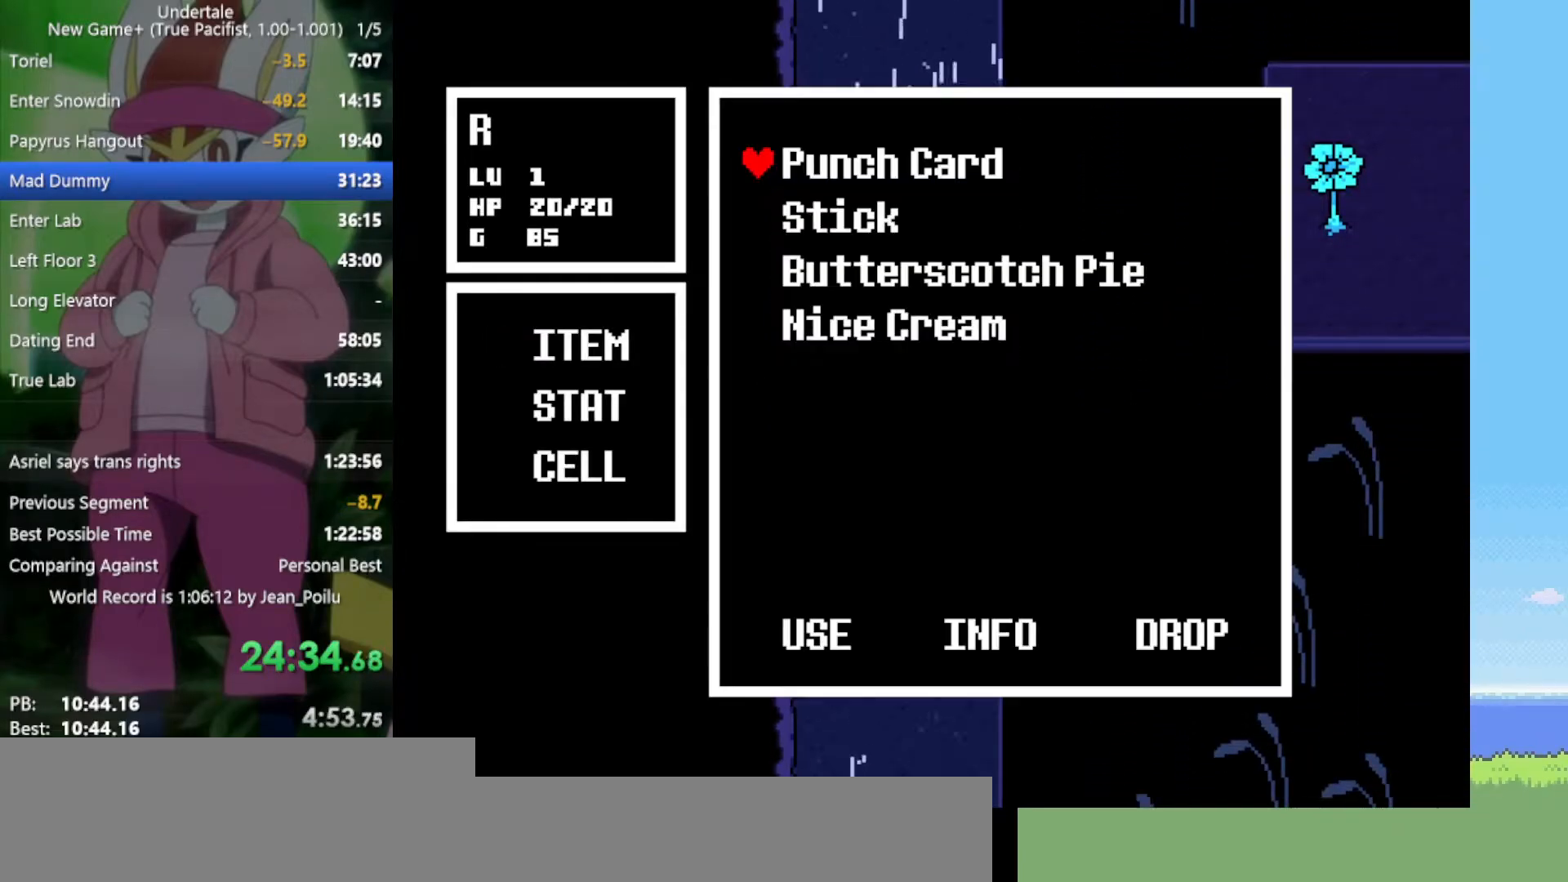
{"keys": ["down", "z"], "events": [[50, "z", "up"], [100, "z", "down"], [183, "z", "up"], [233, "z", "down"], [283, "z", "up"], [467, "z", "down"]]}
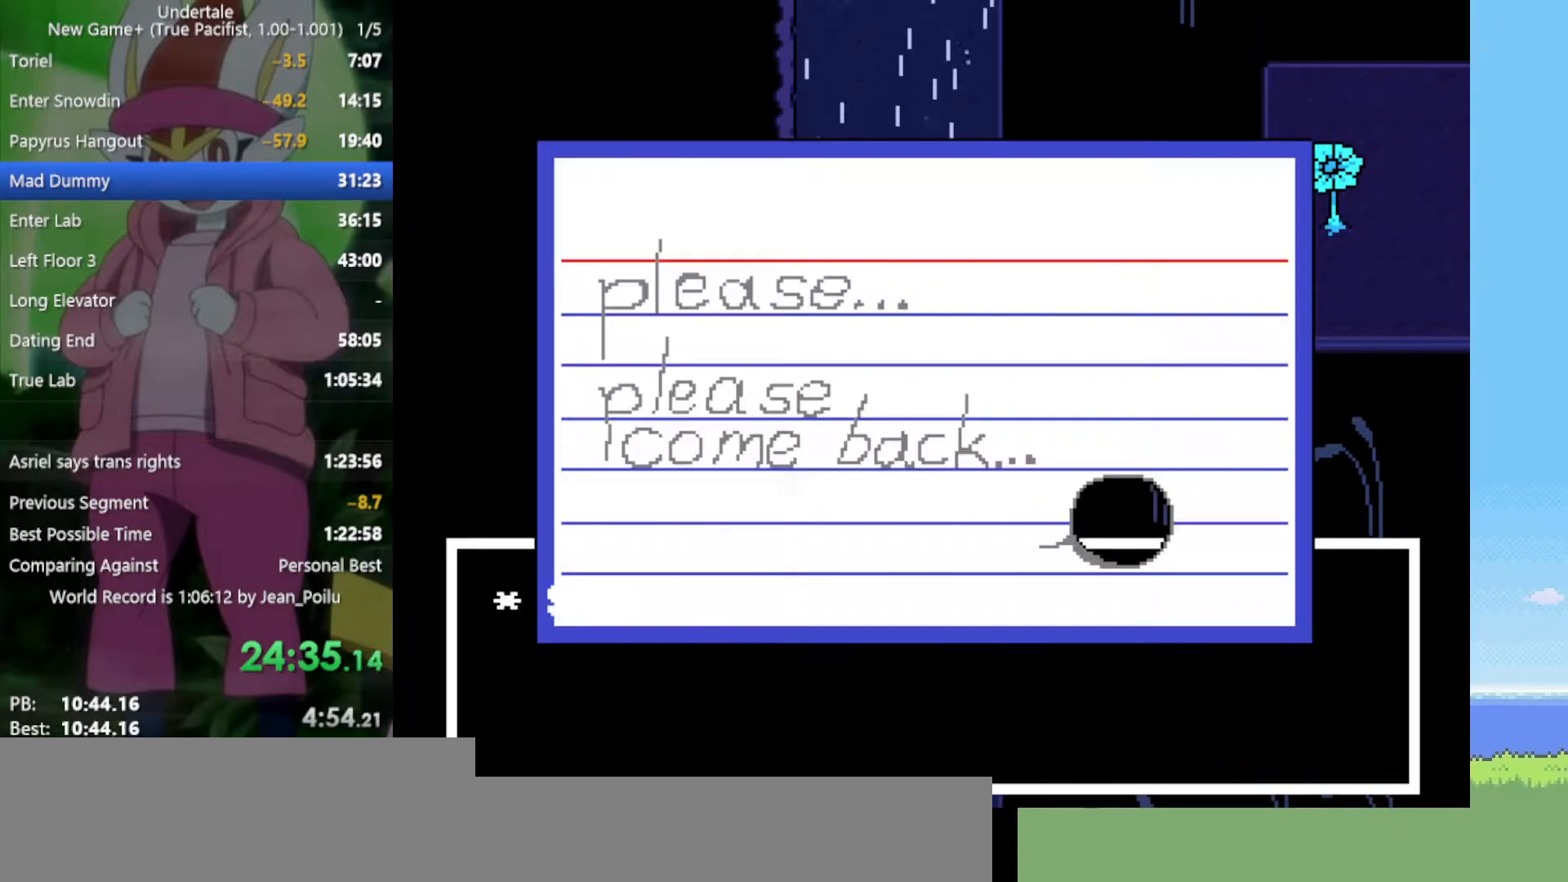
{"keys": ["down", "z"], "events": [[17, "z", "up"], [100, "z", "down"], [200, "z", "up"], [467, "z", "down"]]}